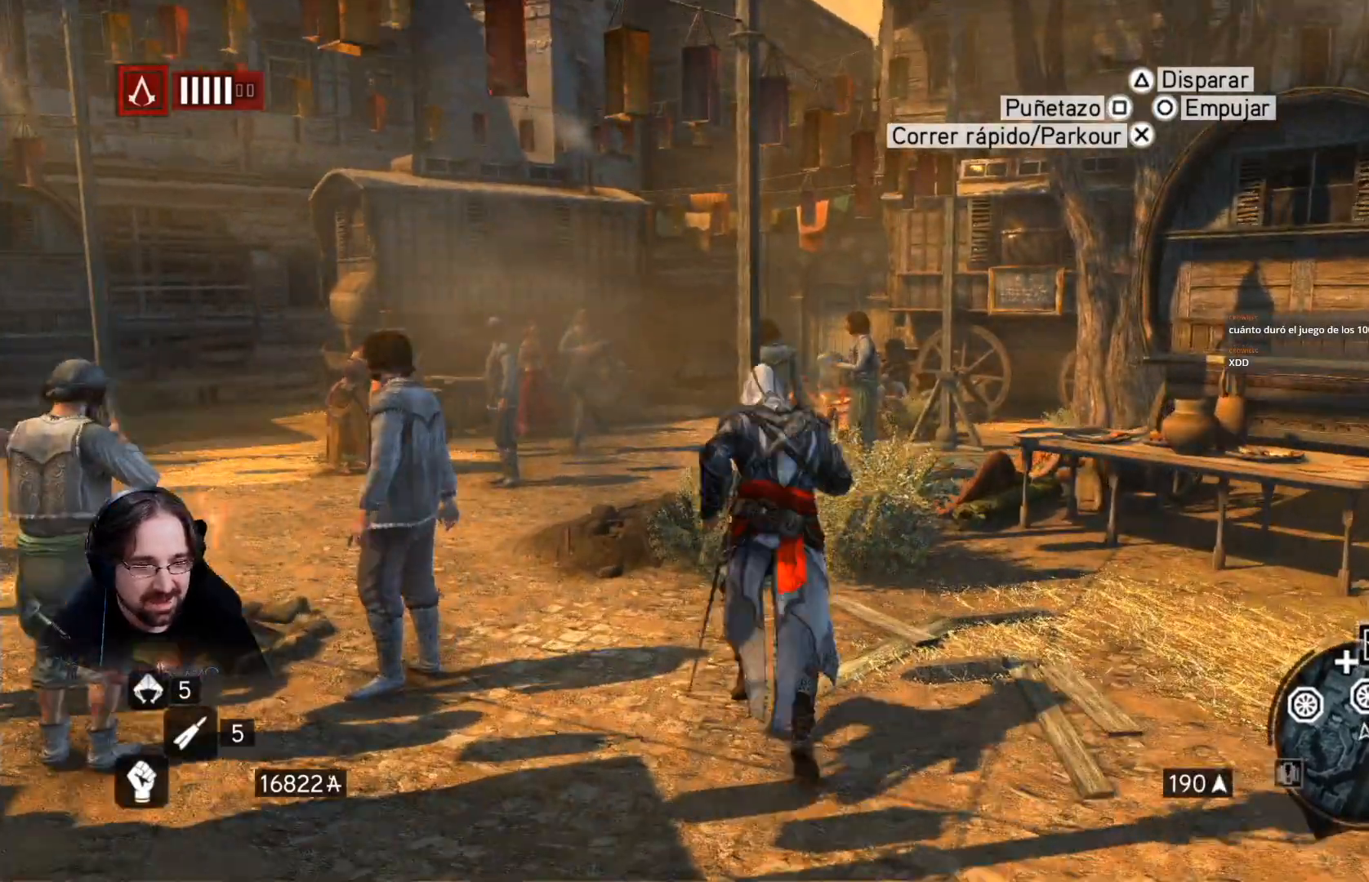
Gameplay with a controller (PlayStation layout); each line is a JSON object with the inputs held at the frame after it. "events" lists button and stick changes between this image and that frame as [ms after this image, input, new state], when the widget could be followed in between.
{"buttons": ["R2"], "left_stick": "up", "right_stick": "center", "events": []}
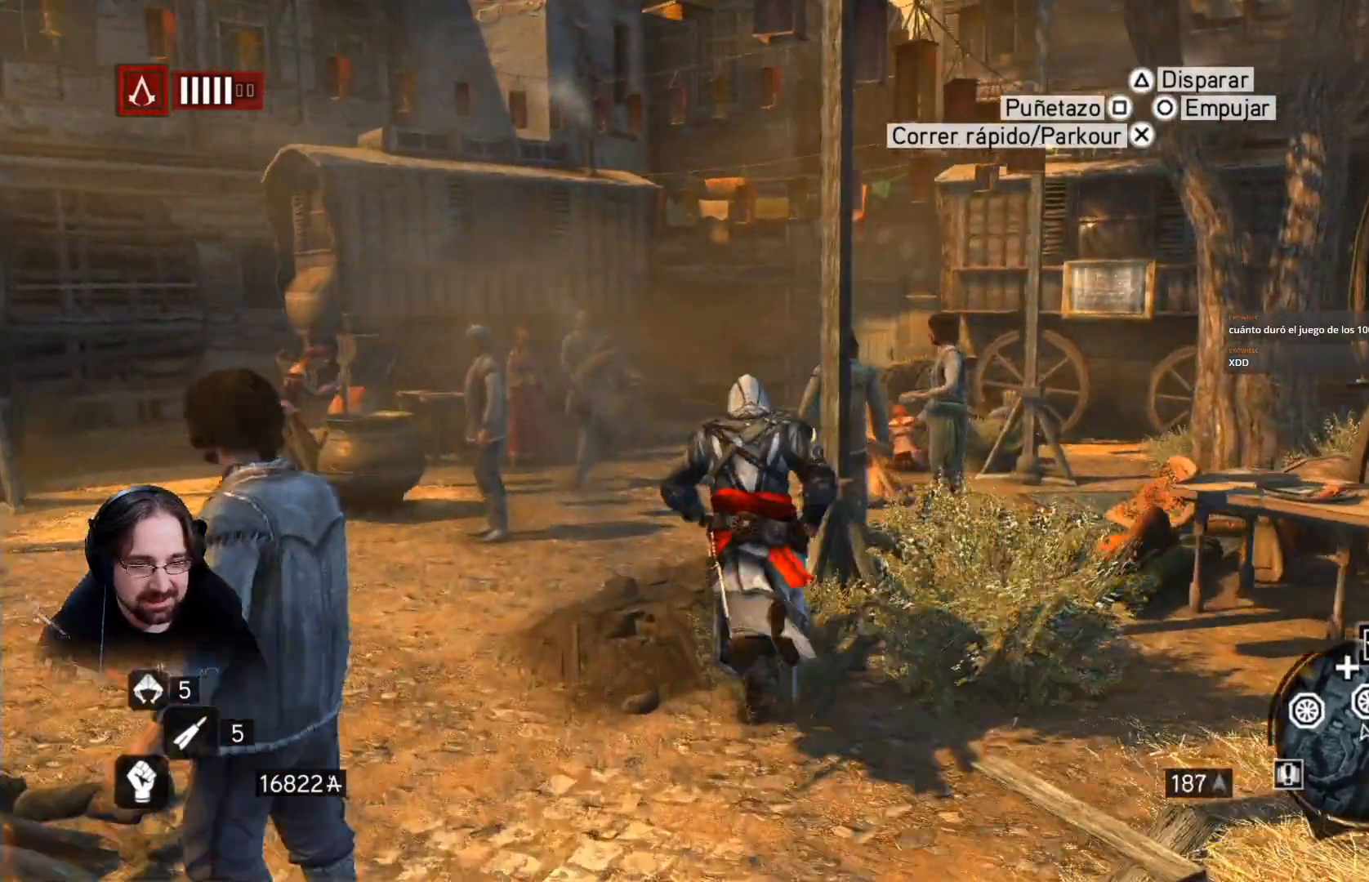
{"buttons": ["R2"], "left_stick": "up", "right_stick": "center", "events": []}
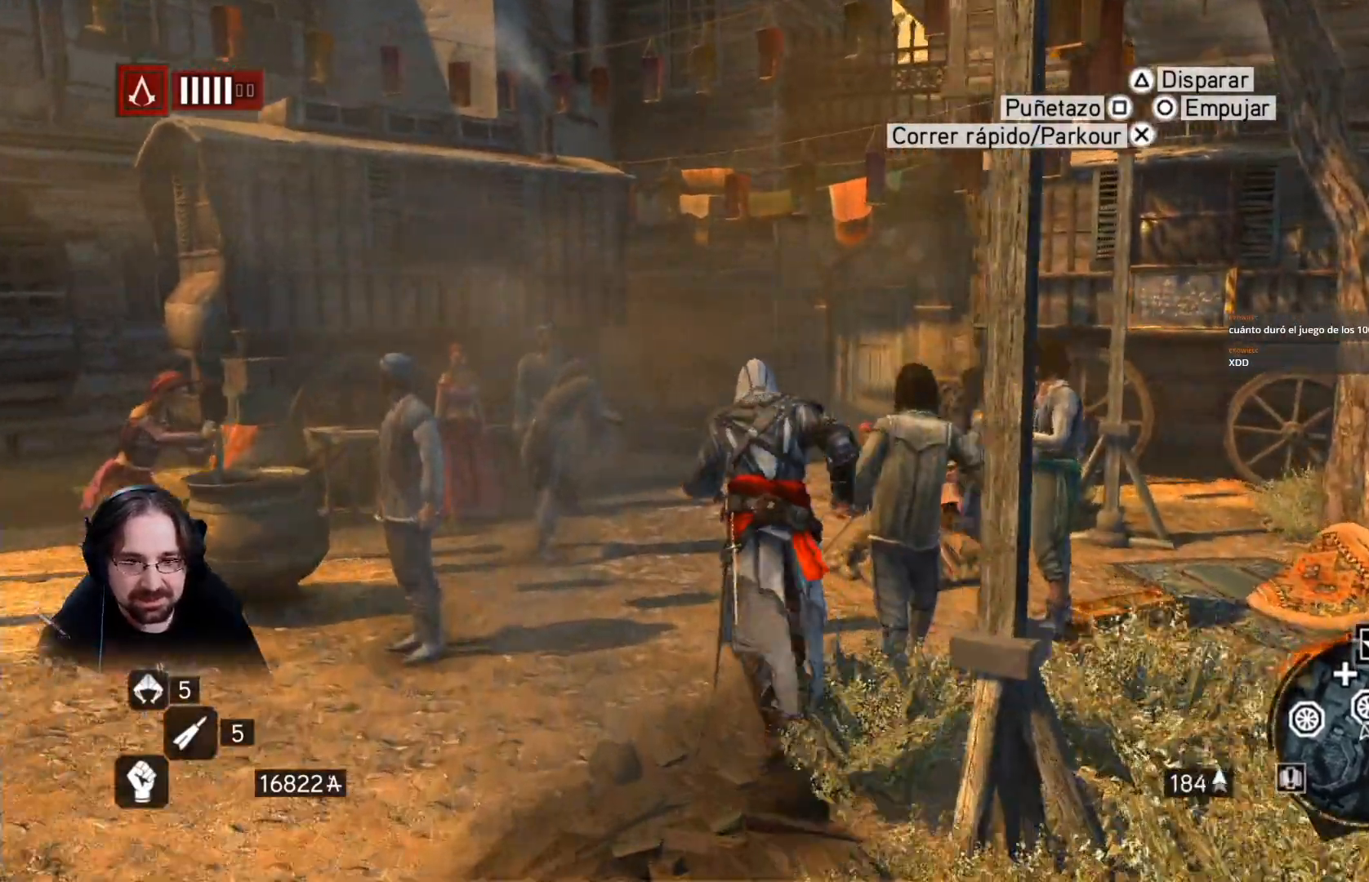
{"buttons": ["R2"], "left_stick": "up", "right_stick": "right", "events": [[267, "right_stick", "right"]]}
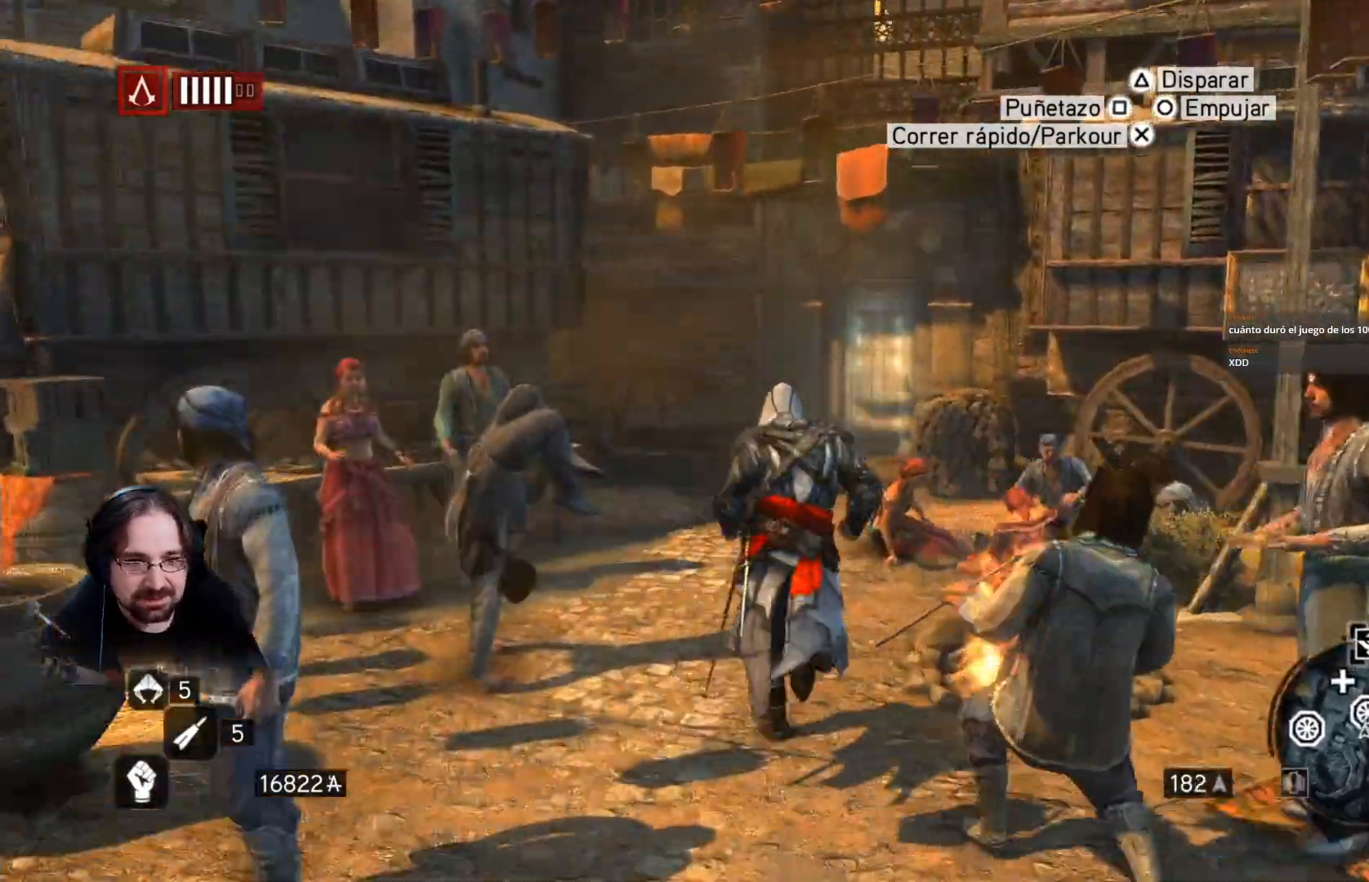
{"buttons": ["R2"], "left_stick": "up", "right_stick": "center", "events": [[133, "right_stick", "center"]]}
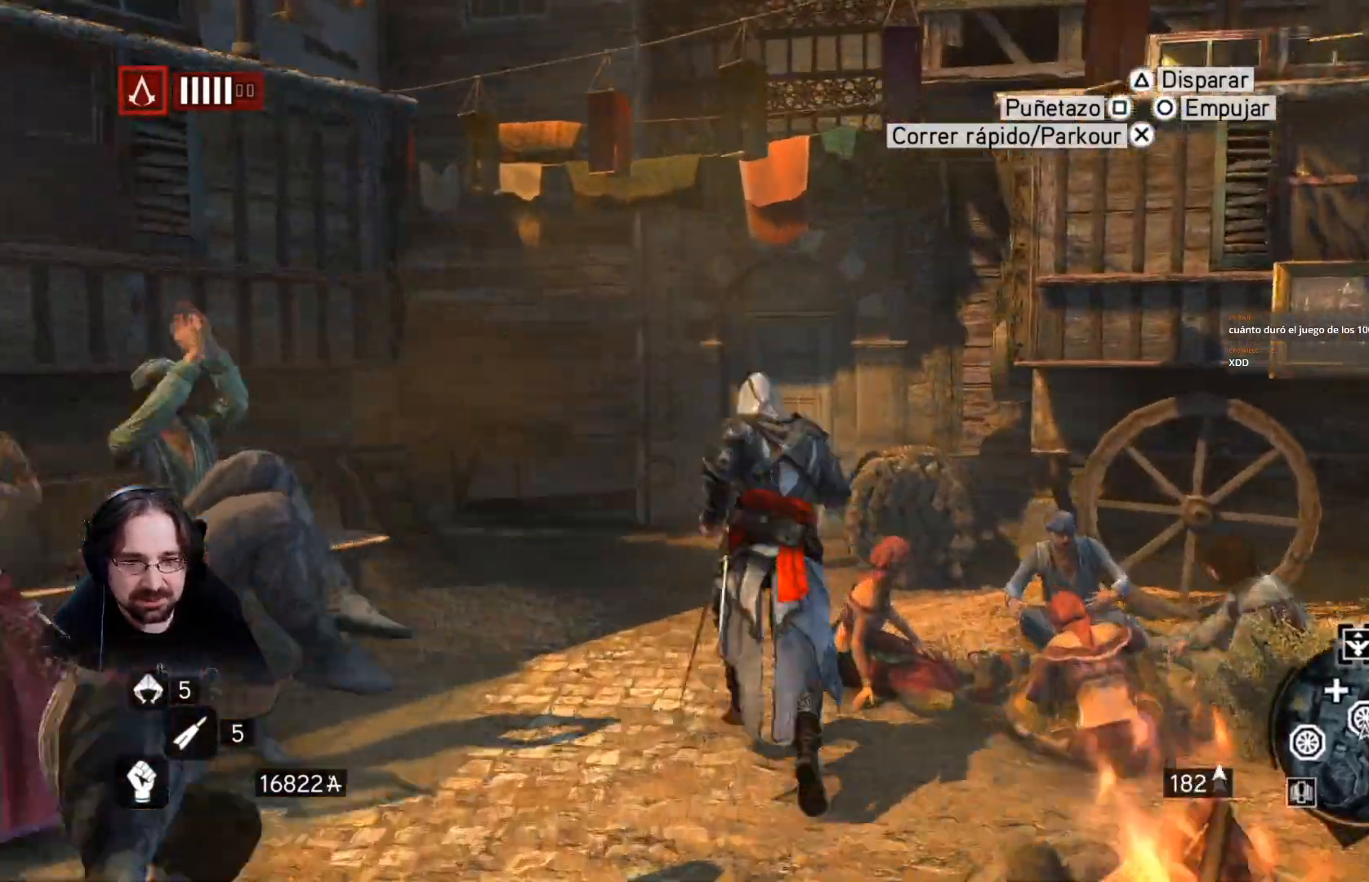
{"buttons": ["R2"], "left_stick": "up", "right_stick": "center", "events": []}
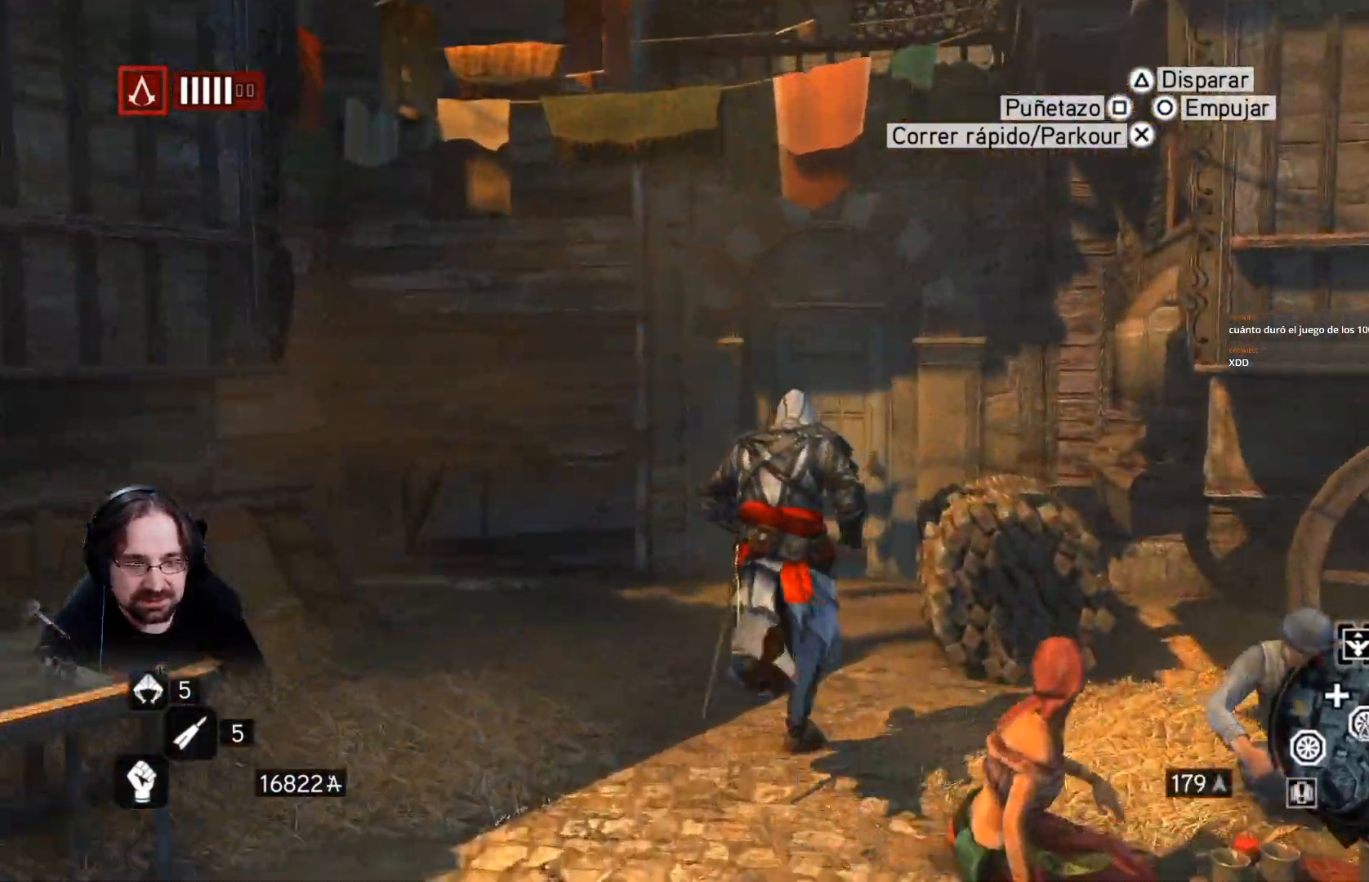
{"buttons": [], "left_stick": "up", "right_stick": "center", "events": [[433, "R2", "up"]]}
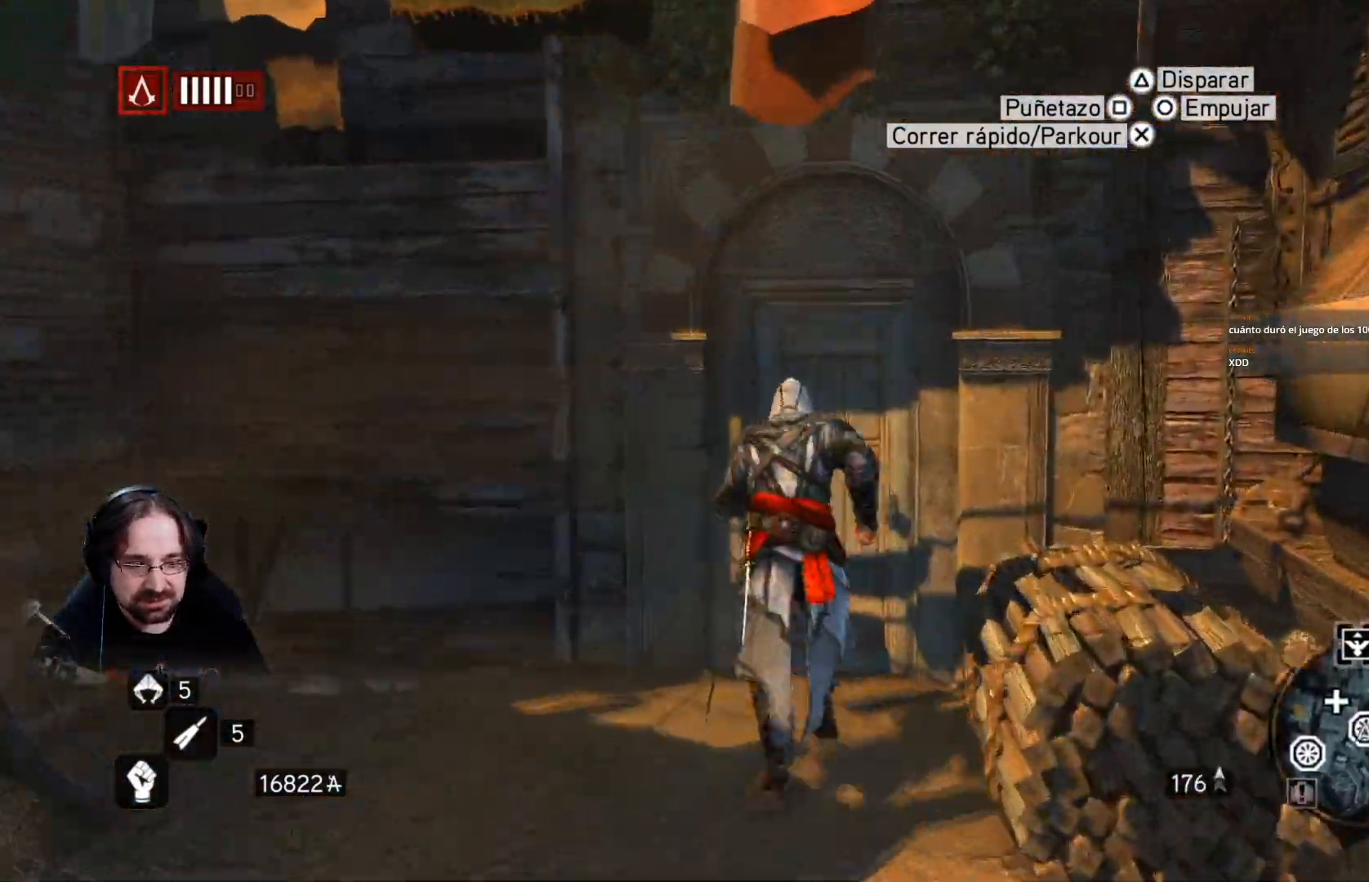
{"buttons": [], "left_stick": "center", "right_stick": "center", "events": [[267, "left_stick", "center"]]}
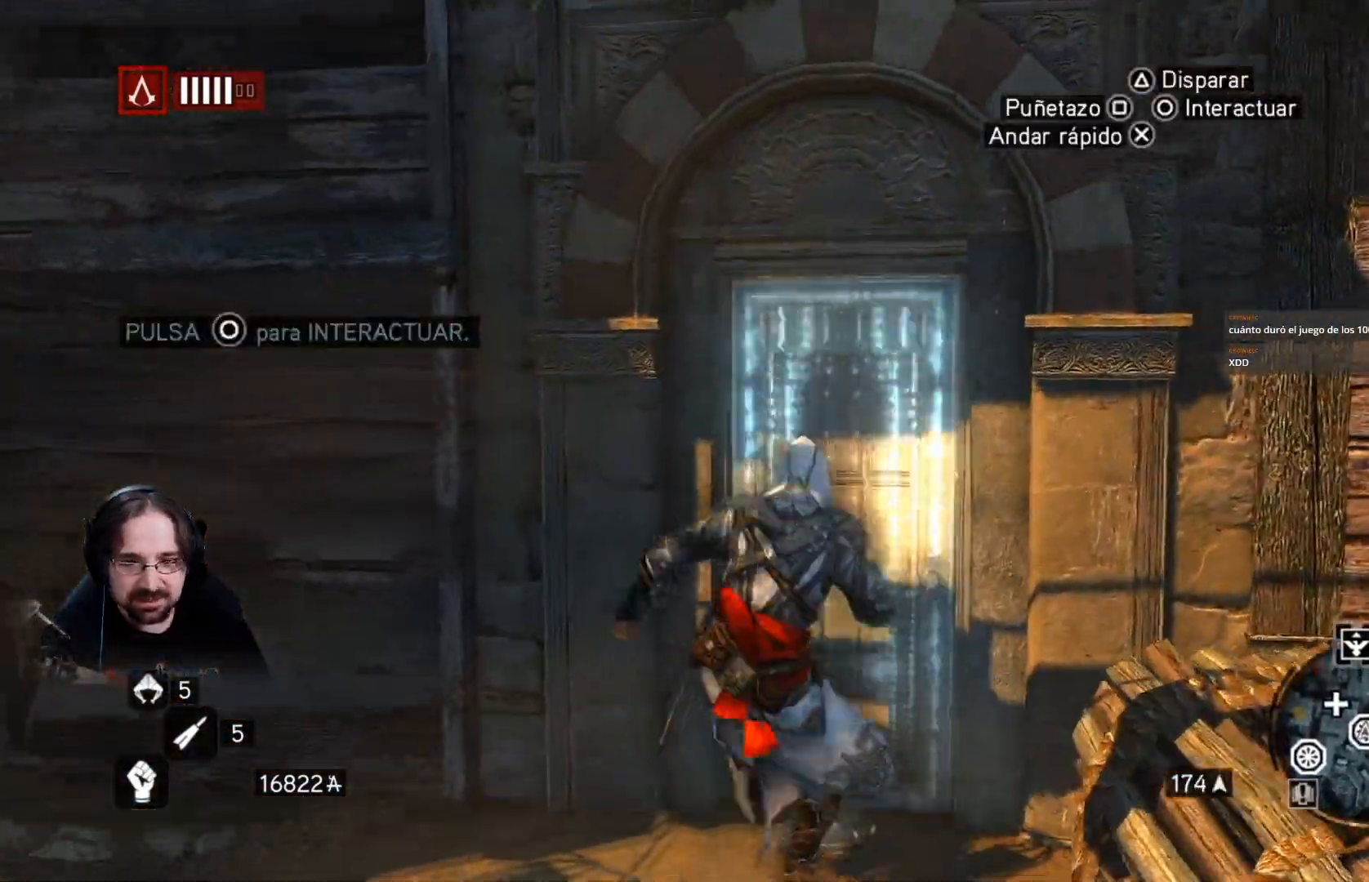
{"buttons": ["CIRCLE"], "left_stick": "center", "right_stick": "center", "events": [[433, "CIRCLE", "down"]]}
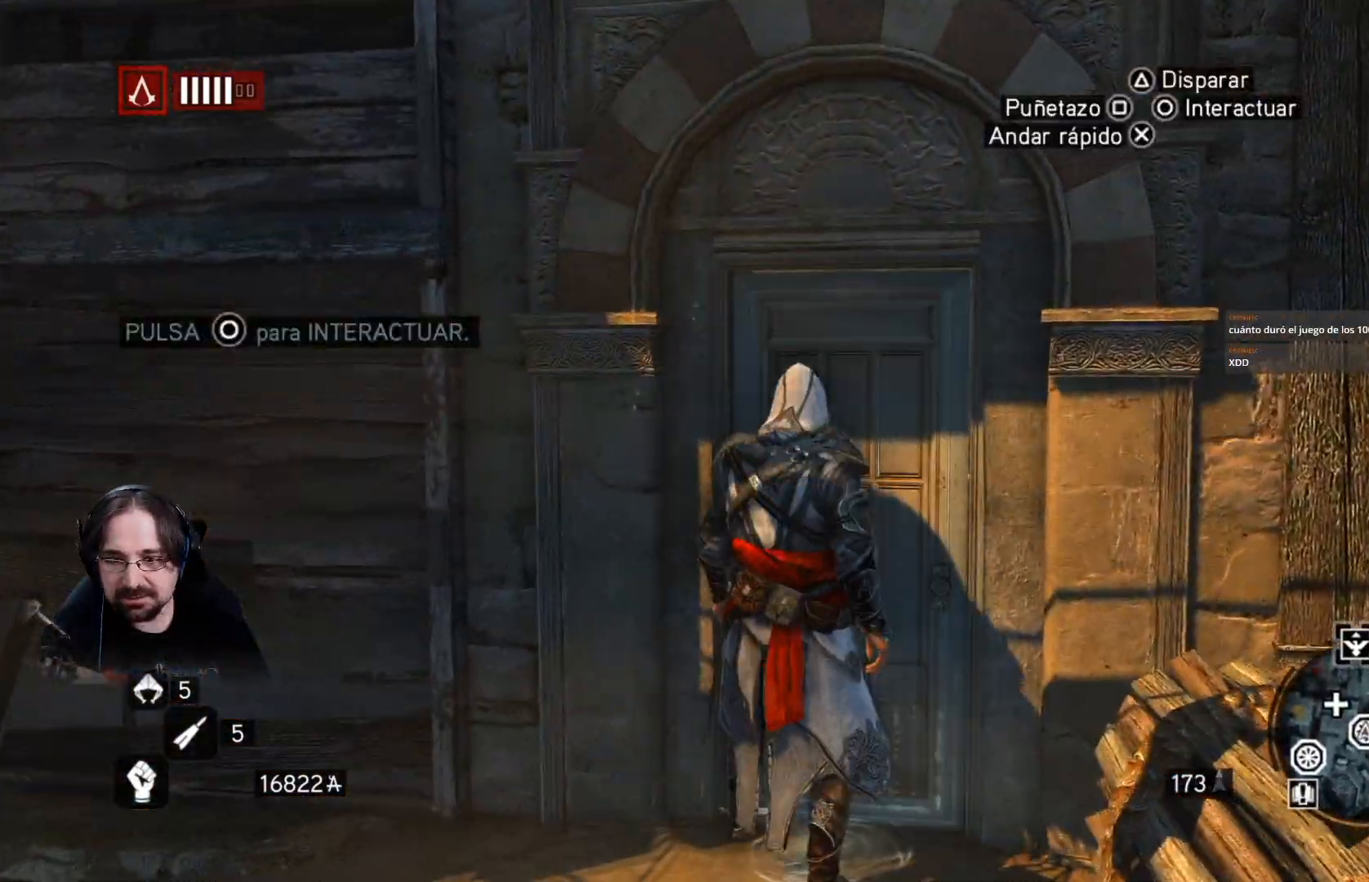
{"buttons": [], "left_stick": "center", "right_stick": "center", "events": [[33, "CIRCLE", "up"]]}
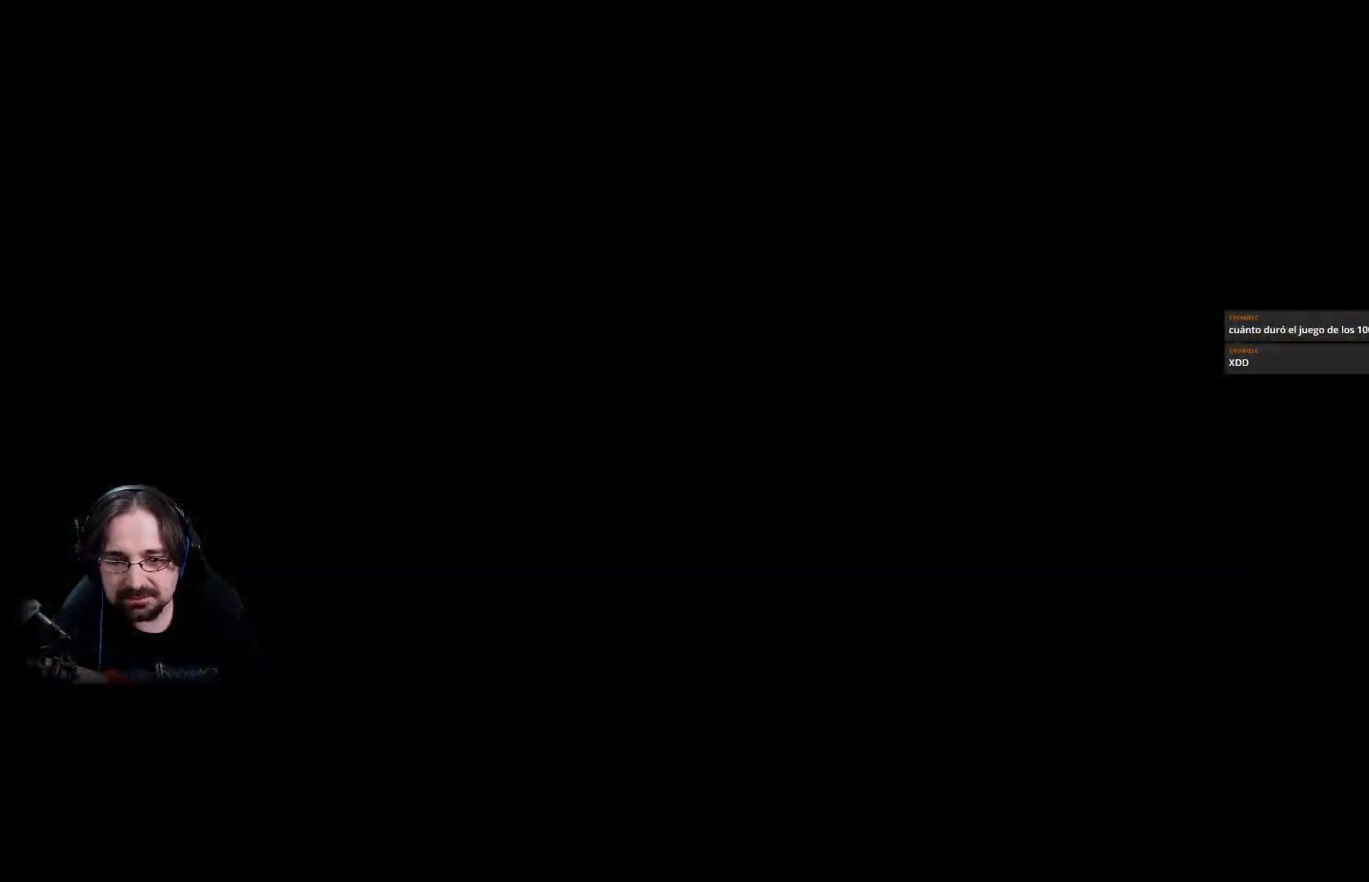
{"buttons": [], "left_stick": "center", "right_stick": "center", "events": []}
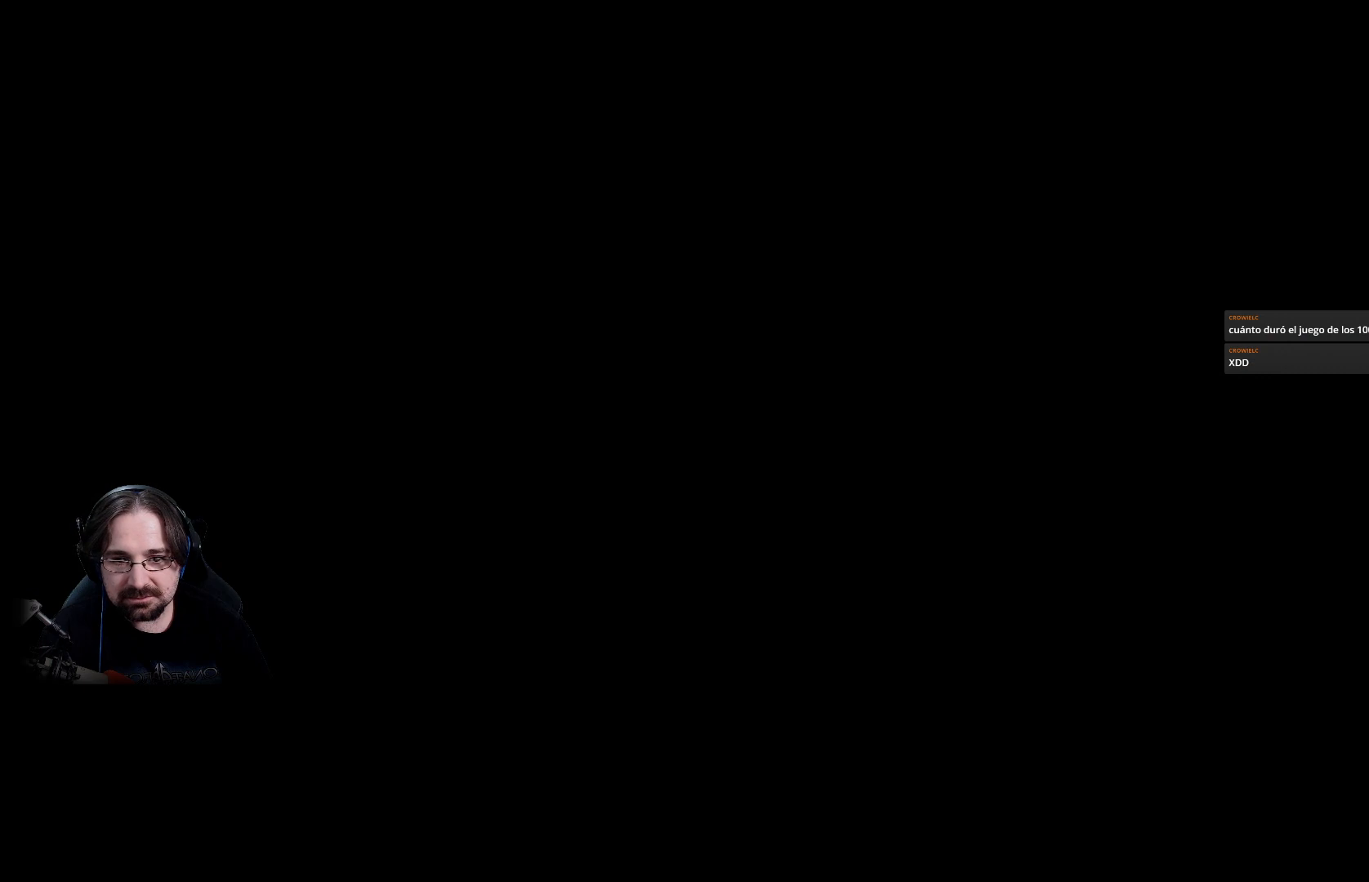
{"buttons": [], "left_stick": "center", "right_stick": "center", "events": []}
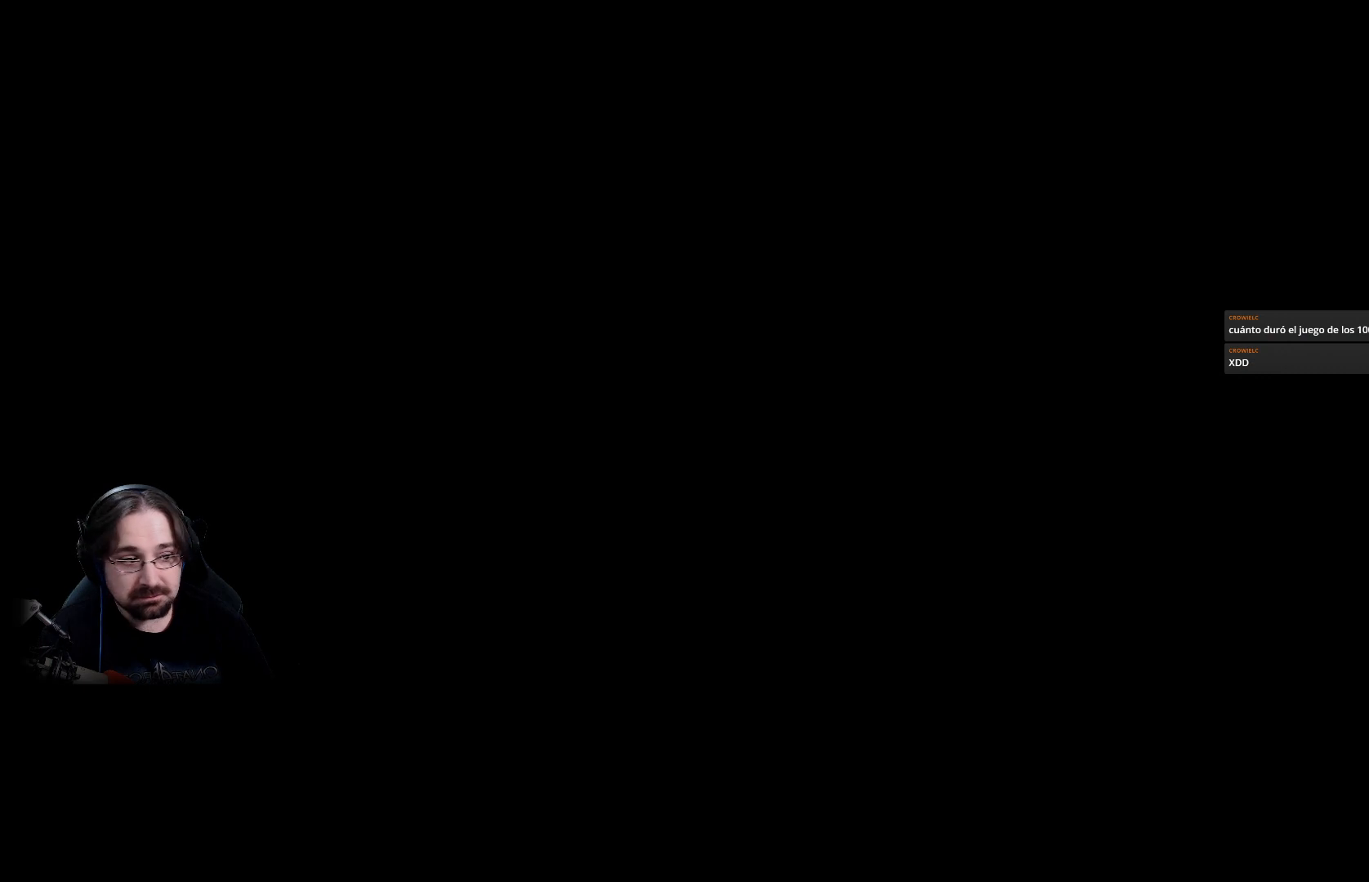
{"buttons": [], "left_stick": "center", "right_stick": "center", "events": []}
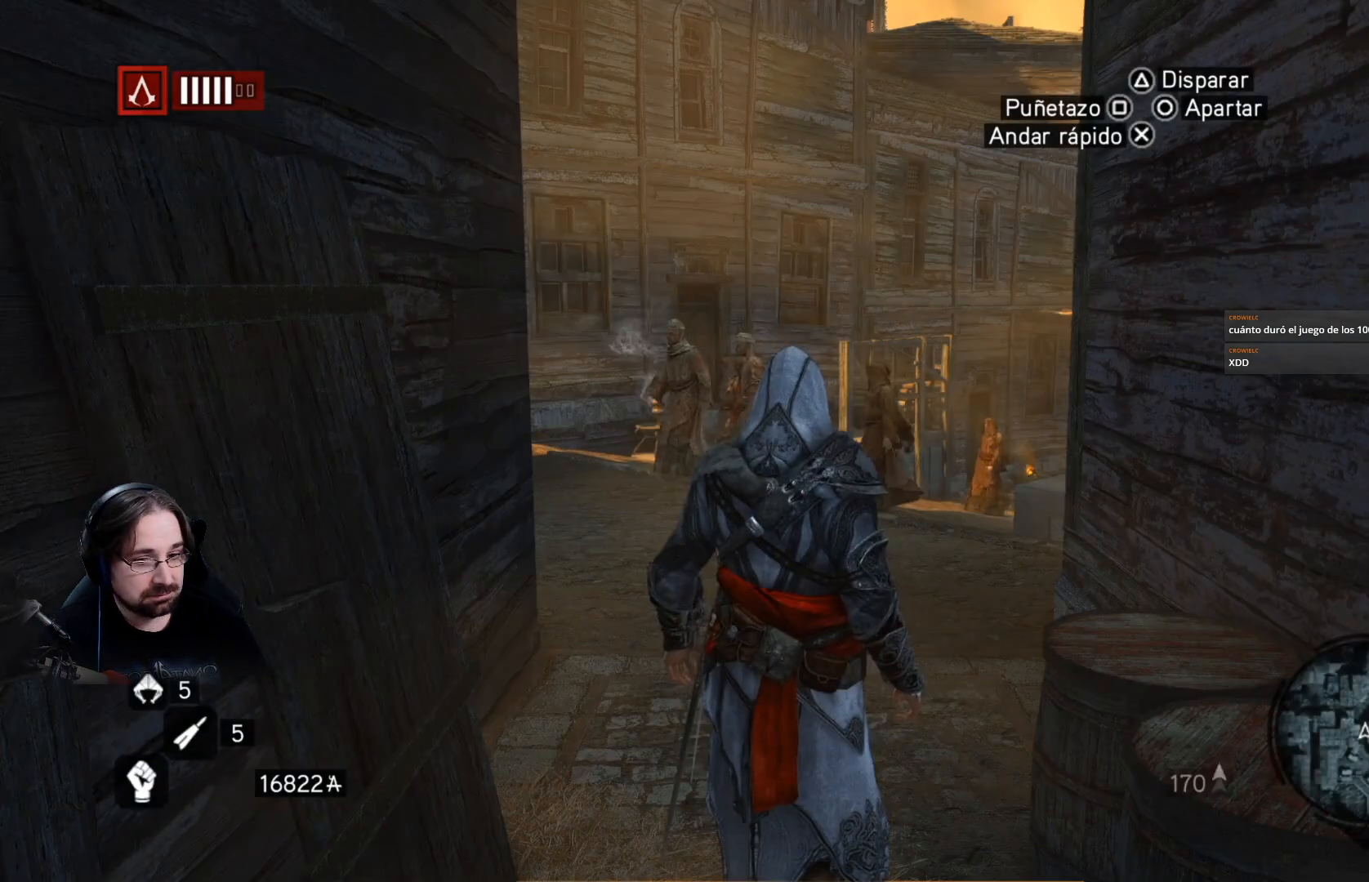
{"buttons": [], "left_stick": "center", "right_stick": "center", "events": []}
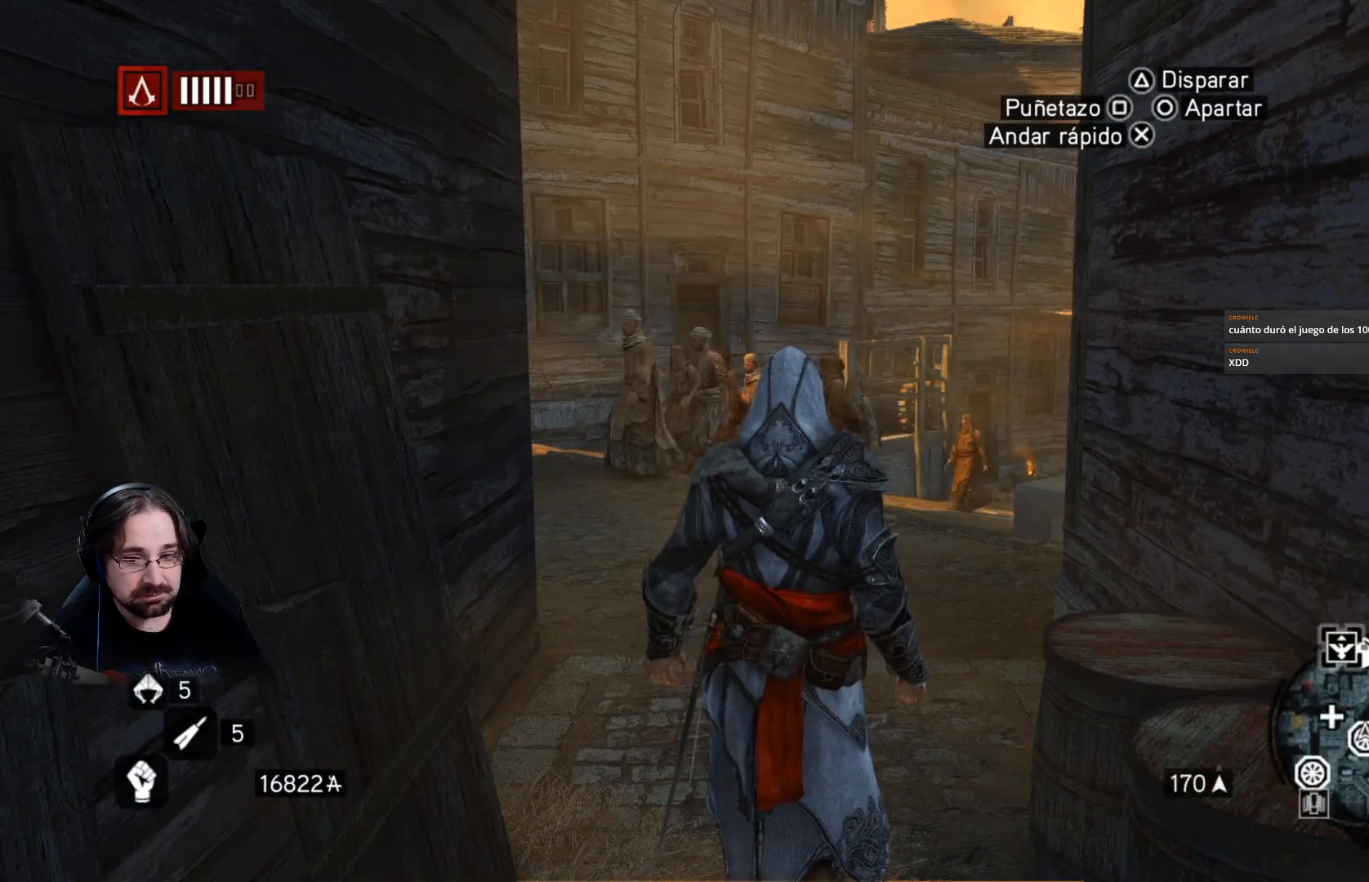
{"buttons": [], "left_stick": "up", "right_stick": "center", "events": [[200, "left_stick", "up"]]}
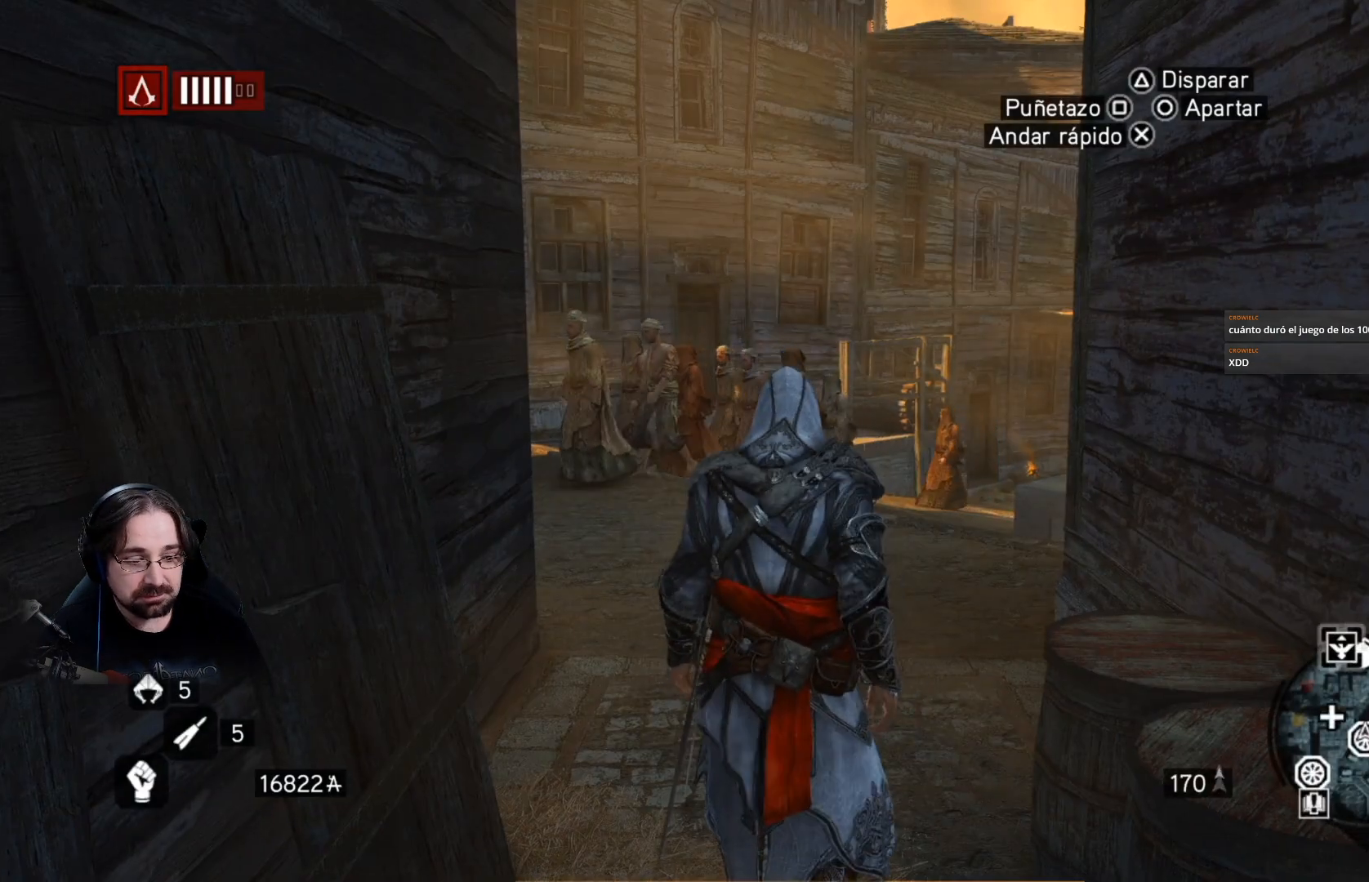
{"buttons": ["R2"], "left_stick": "up", "right_stick": "center", "events": [[200, "R2", "down"]]}
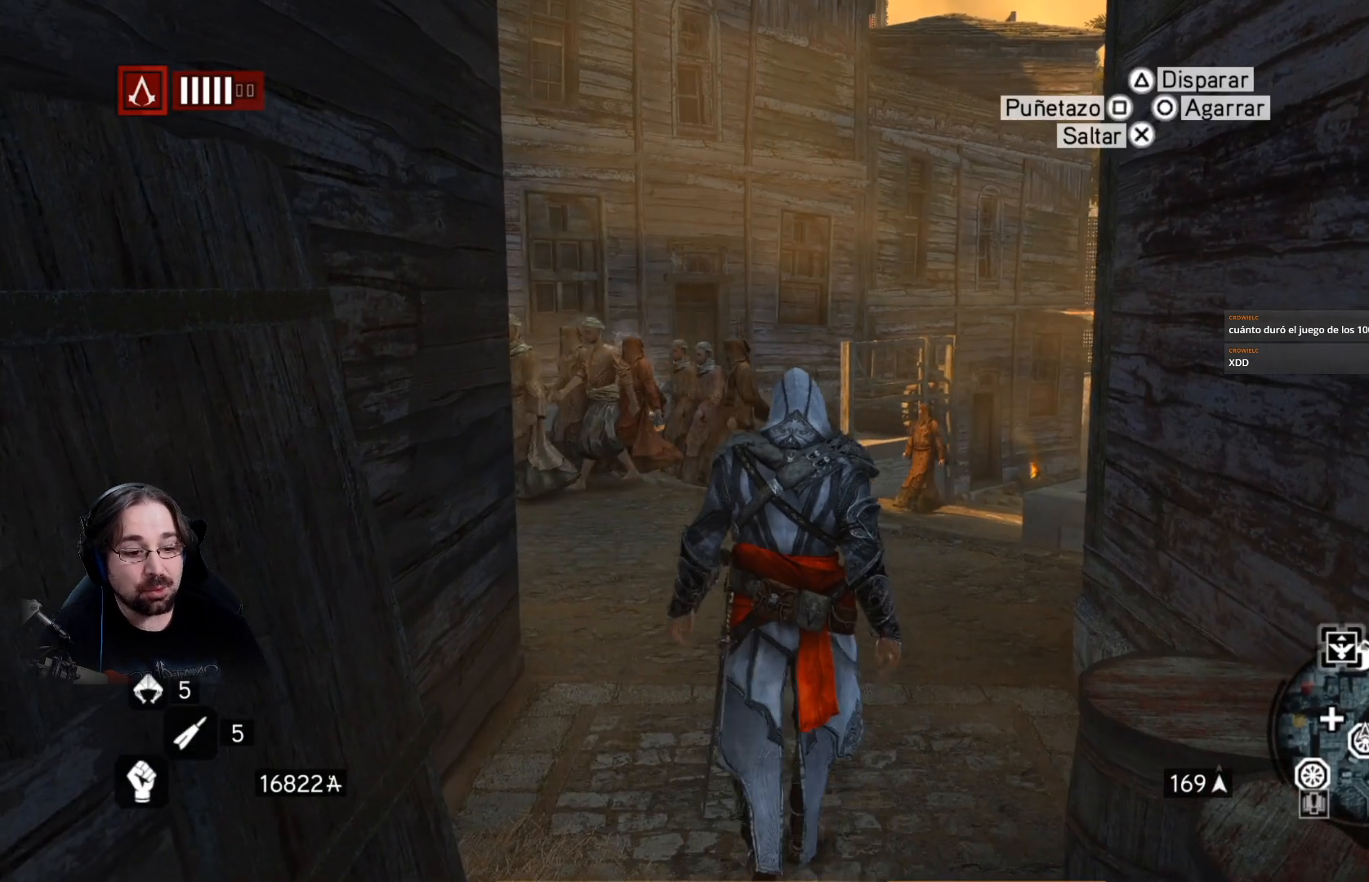
{"buttons": ["R2"], "left_stick": "up", "right_stick": "right", "events": [[200, "right_stick", "right"]]}
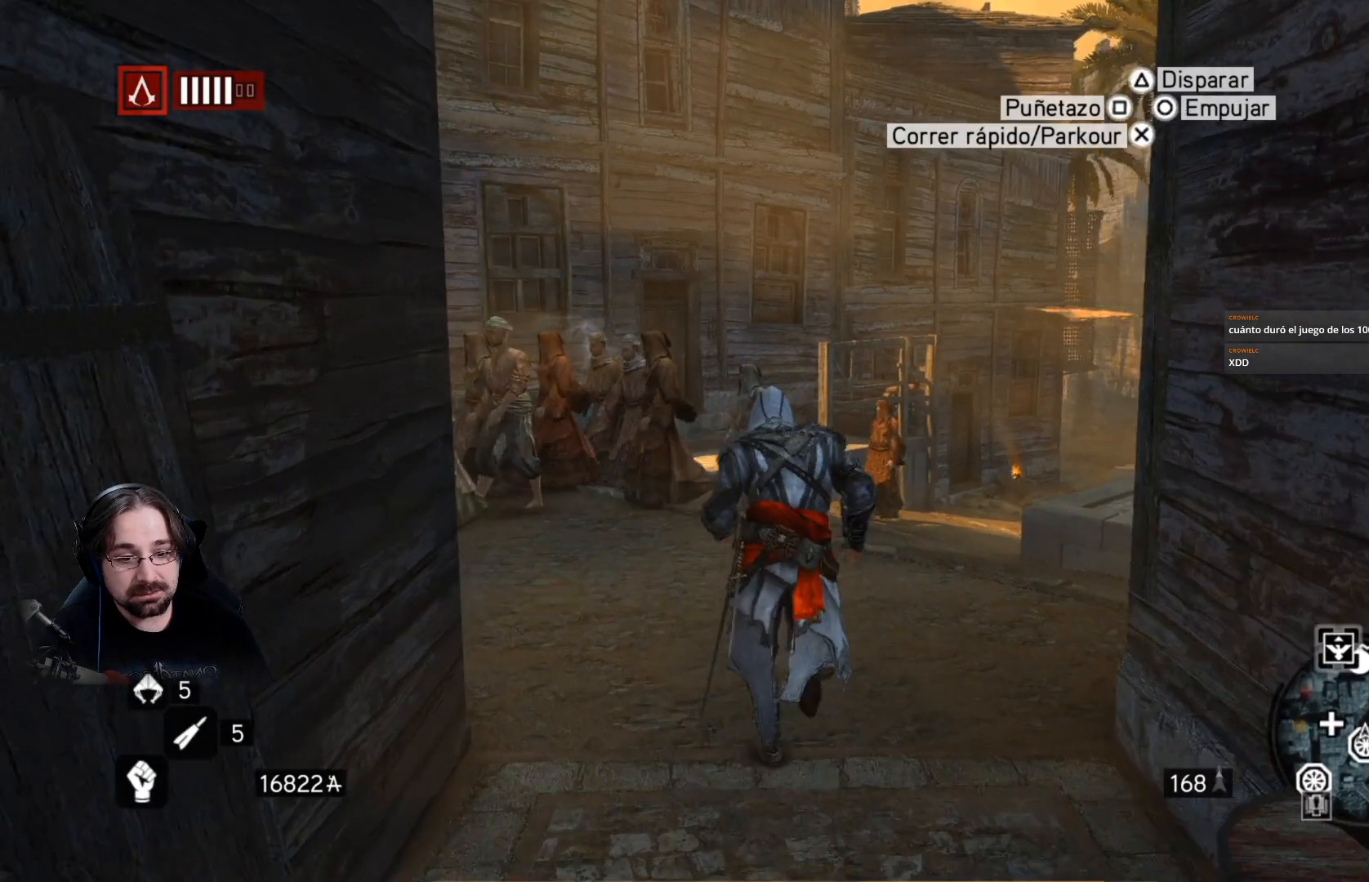
{"buttons": [], "left_stick": "left", "right_stick": "right", "events": [[167, "left_stick", "up-left"], [233, "R2", "up"], [333, "left_stick", "left"]]}
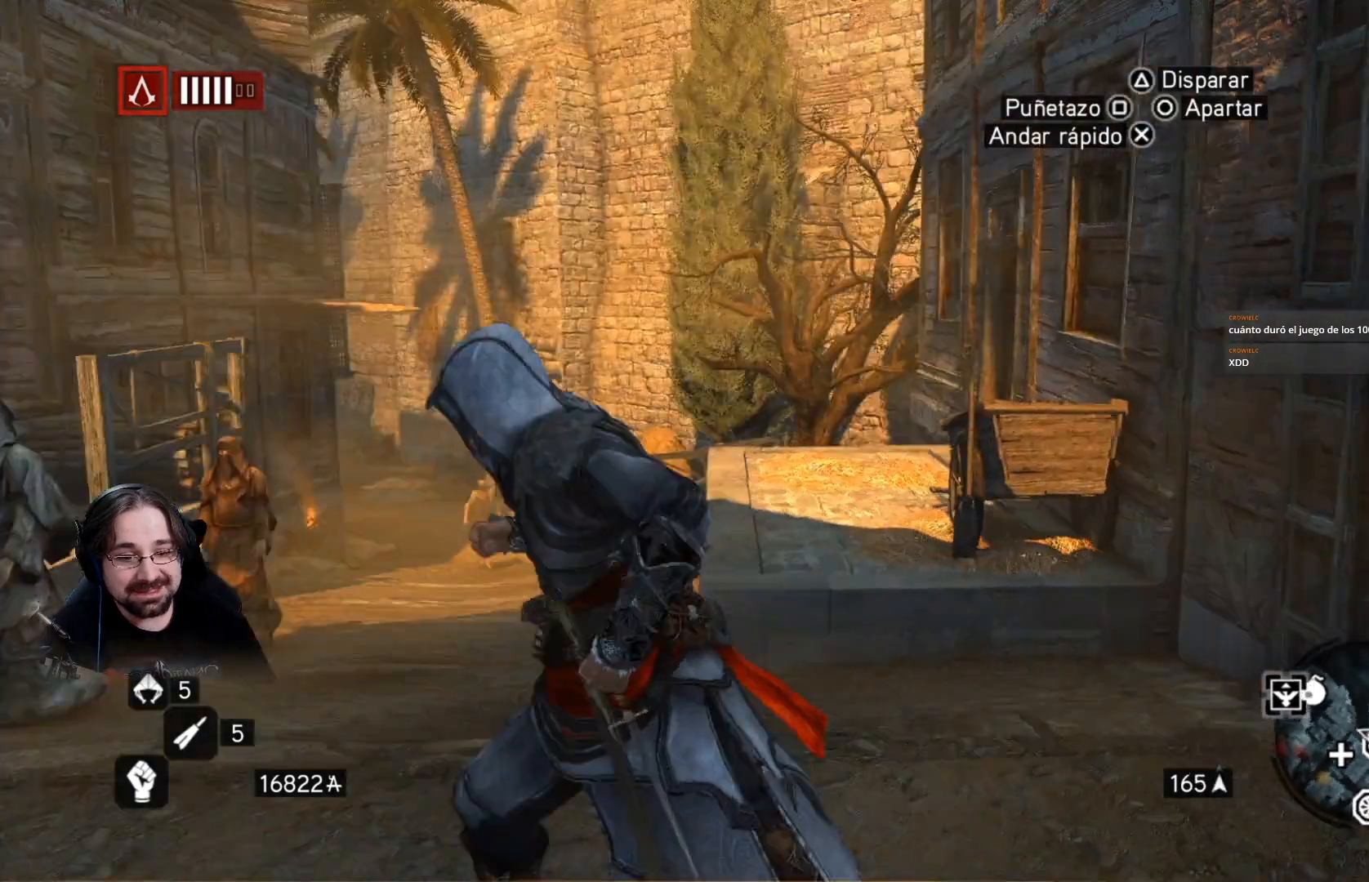
{"buttons": [], "left_stick": "center", "right_stick": "right", "events": [[67, "left_stick", "center"]]}
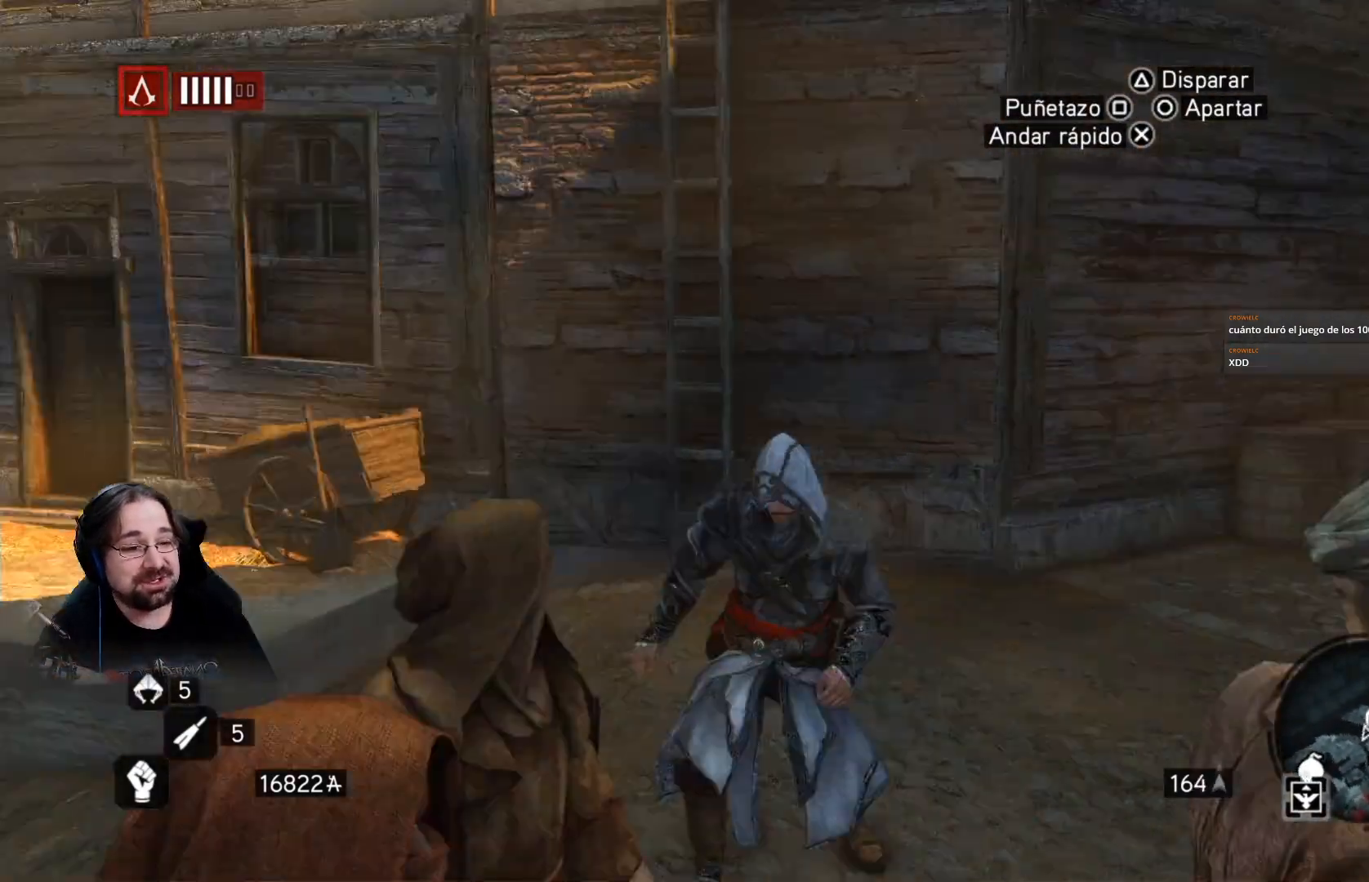
{"buttons": [], "left_stick": "up", "right_stick": "center", "events": [[200, "left_stick", "up"], [200, "right_stick", "center"]]}
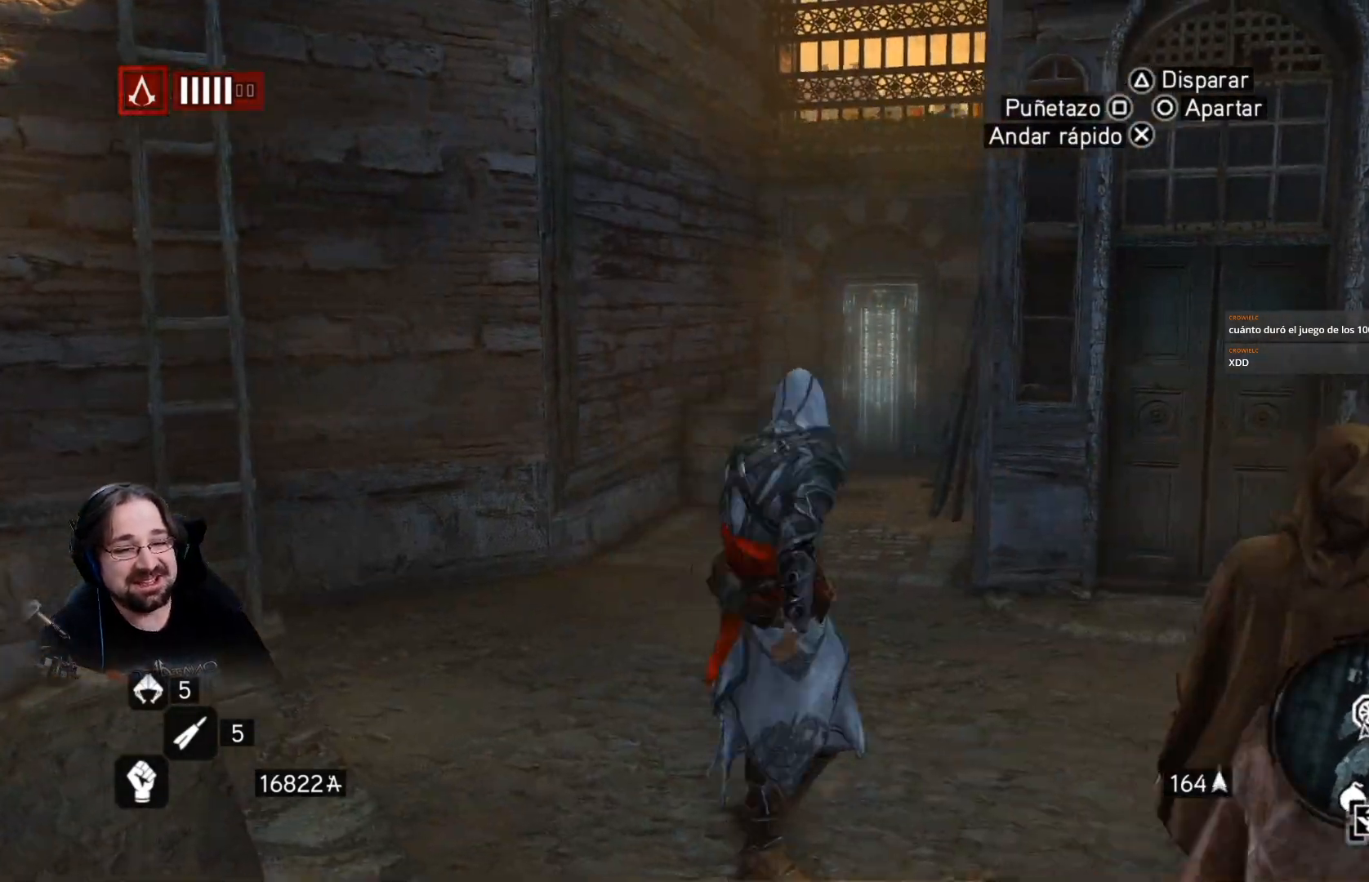
{"buttons": [], "left_stick": "up", "right_stick": "up-right", "events": [[400, "right_stick", "up-right"]]}
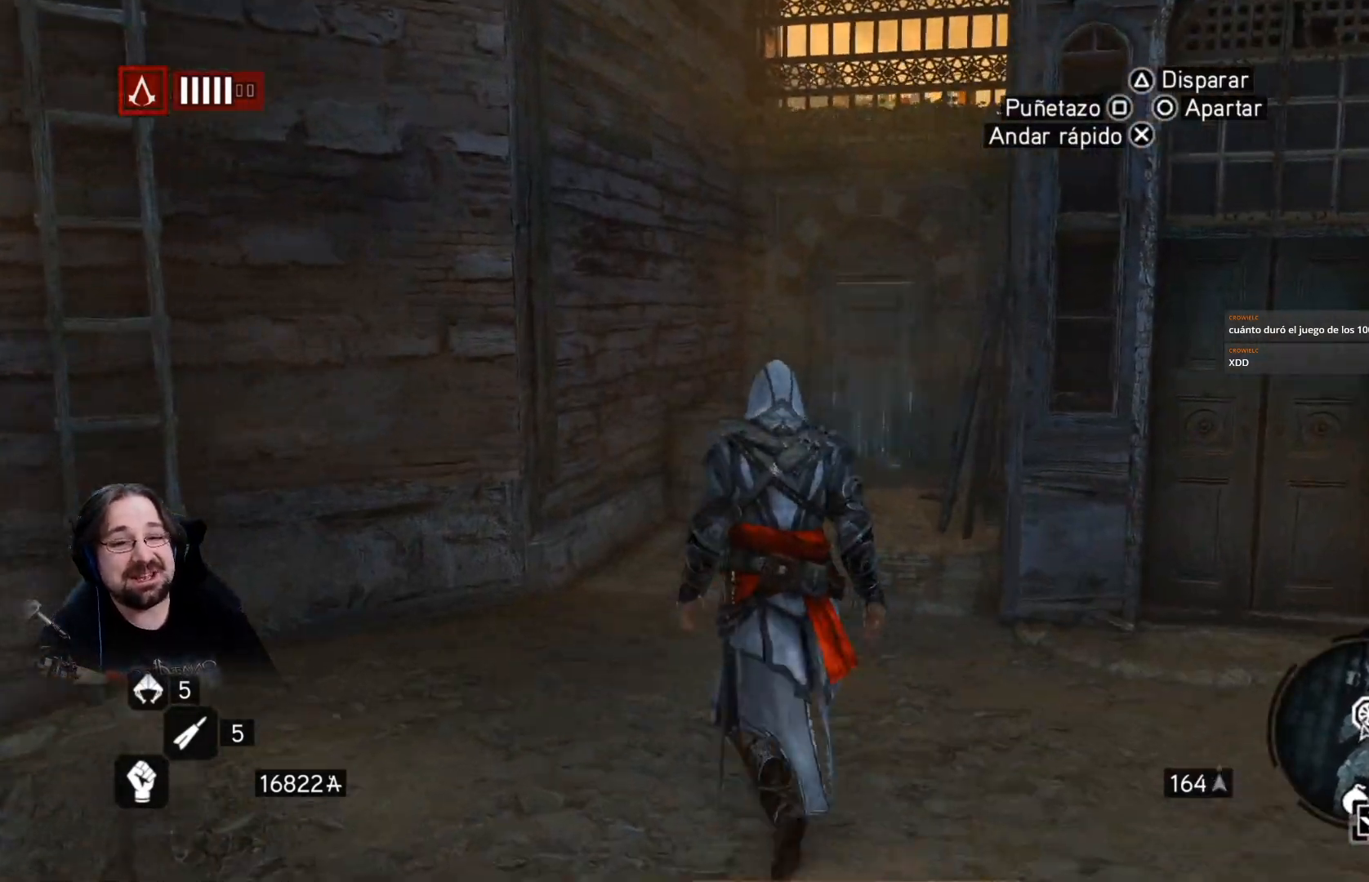
{"buttons": [], "left_stick": "center", "right_stick": "up", "events": [[233, "left_stick", "center"], [233, "right_stick", "up"]]}
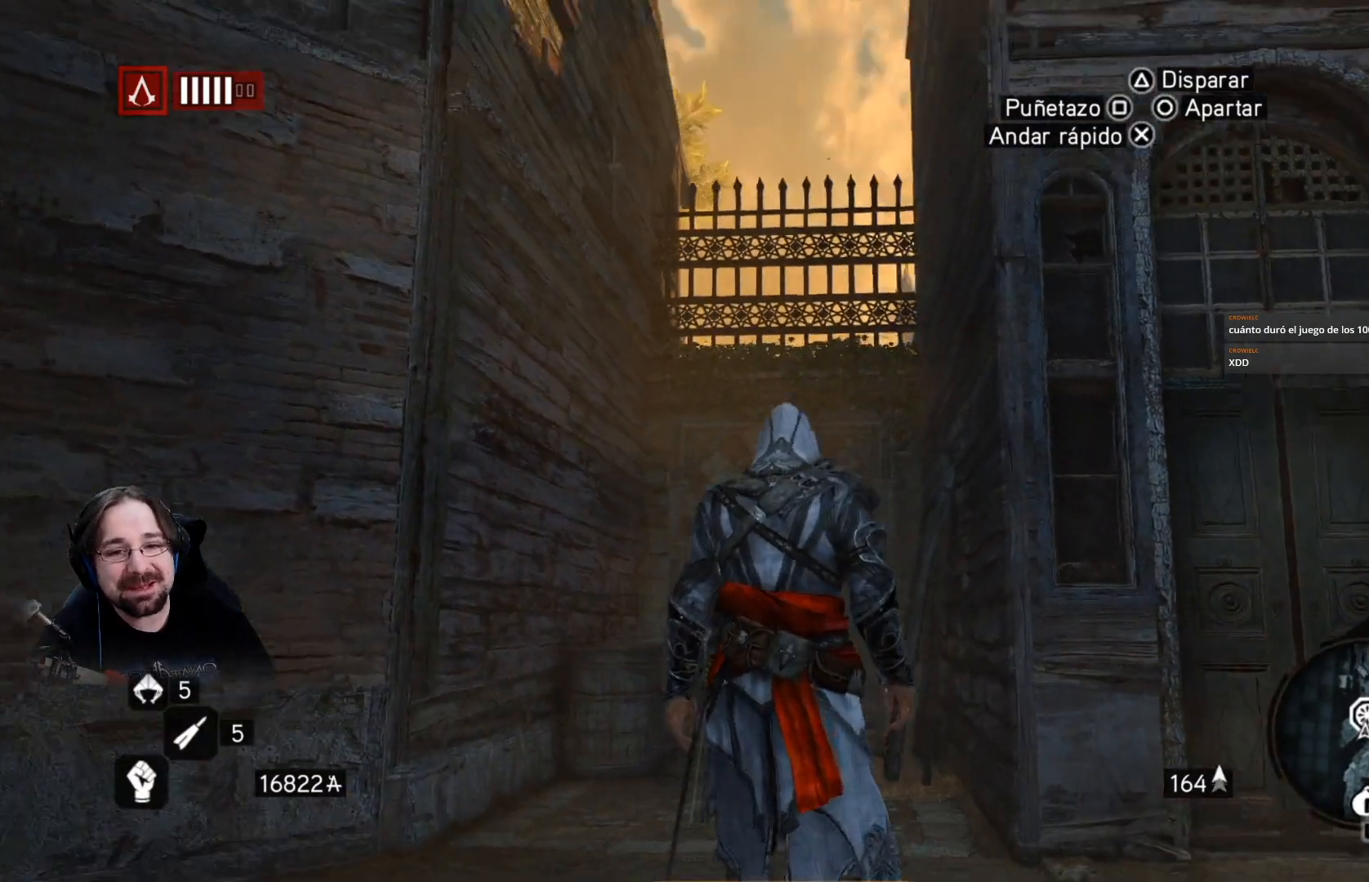
{"buttons": [], "left_stick": "down-left", "right_stick": "down-left", "events": [[267, "left_stick", "left"], [267, "right_stick", "center"], [367, "left_stick", "down-left"], [467, "right_stick", "down-left"]]}
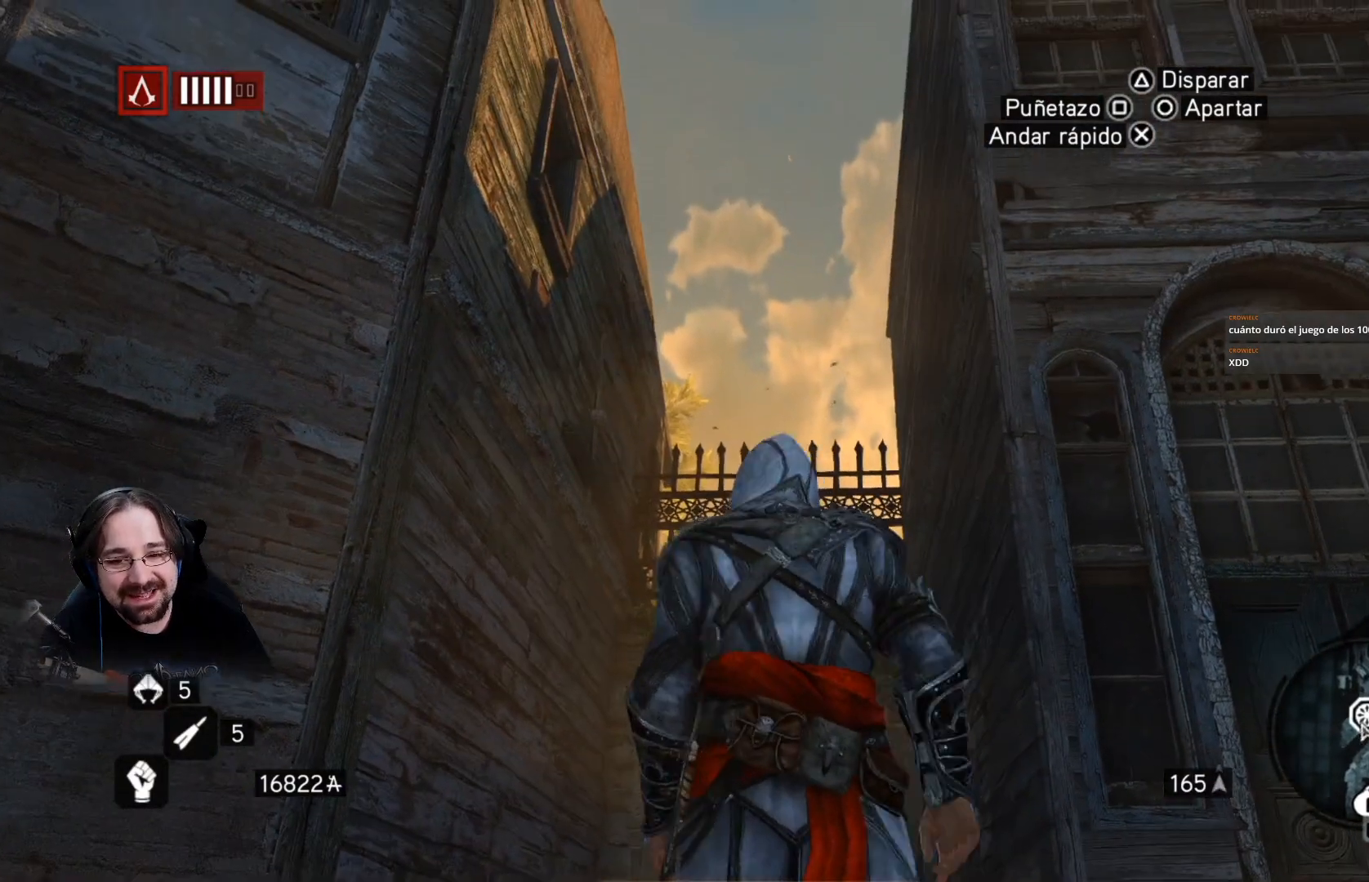
{"buttons": [], "left_stick": "down-left", "right_stick": "down-left", "events": []}
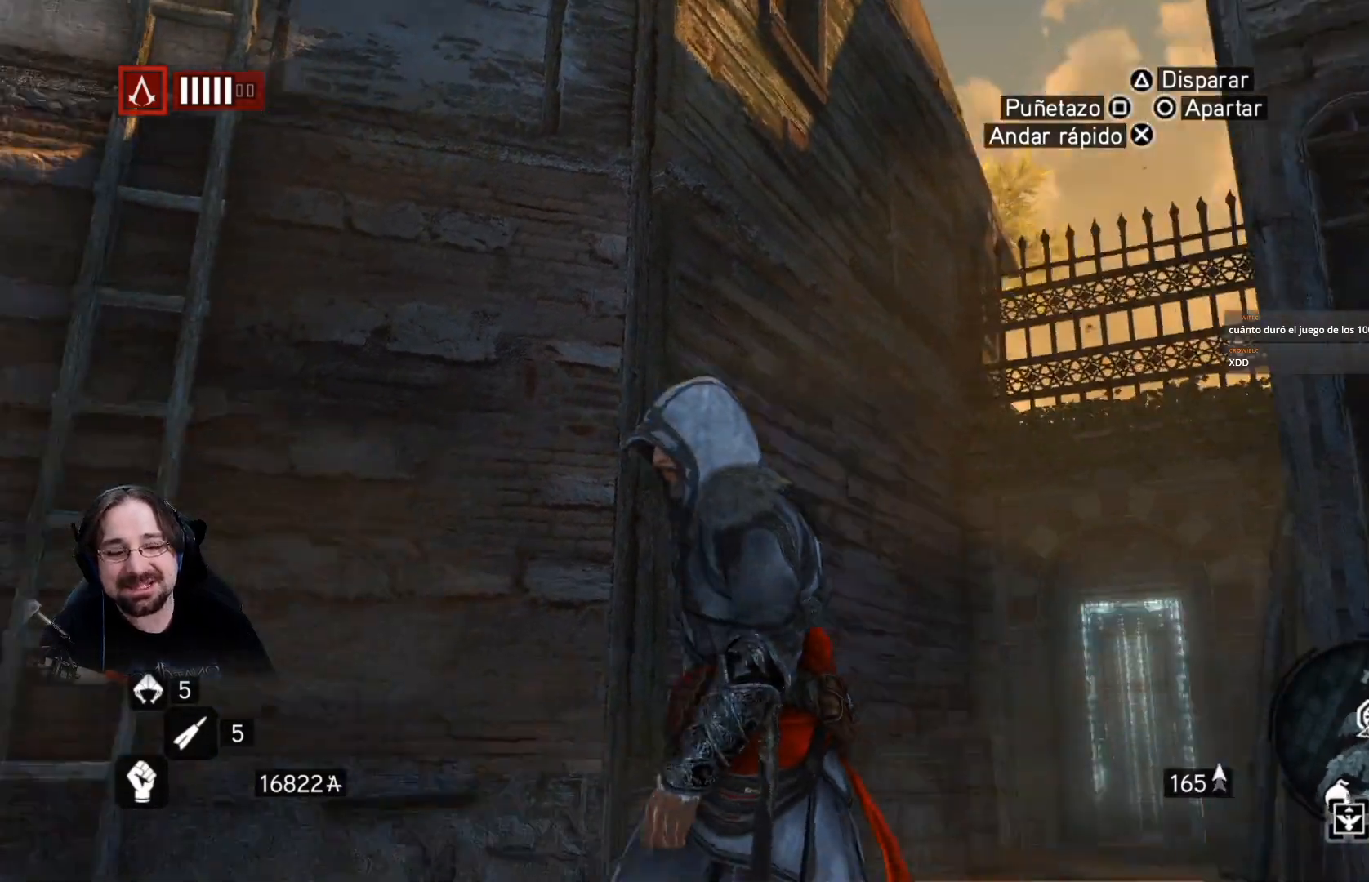
{"buttons": ["R2"], "left_stick": "left", "right_stick": "down-left", "events": [[333, "left_stick", "left"], [500, "R2", "down"]]}
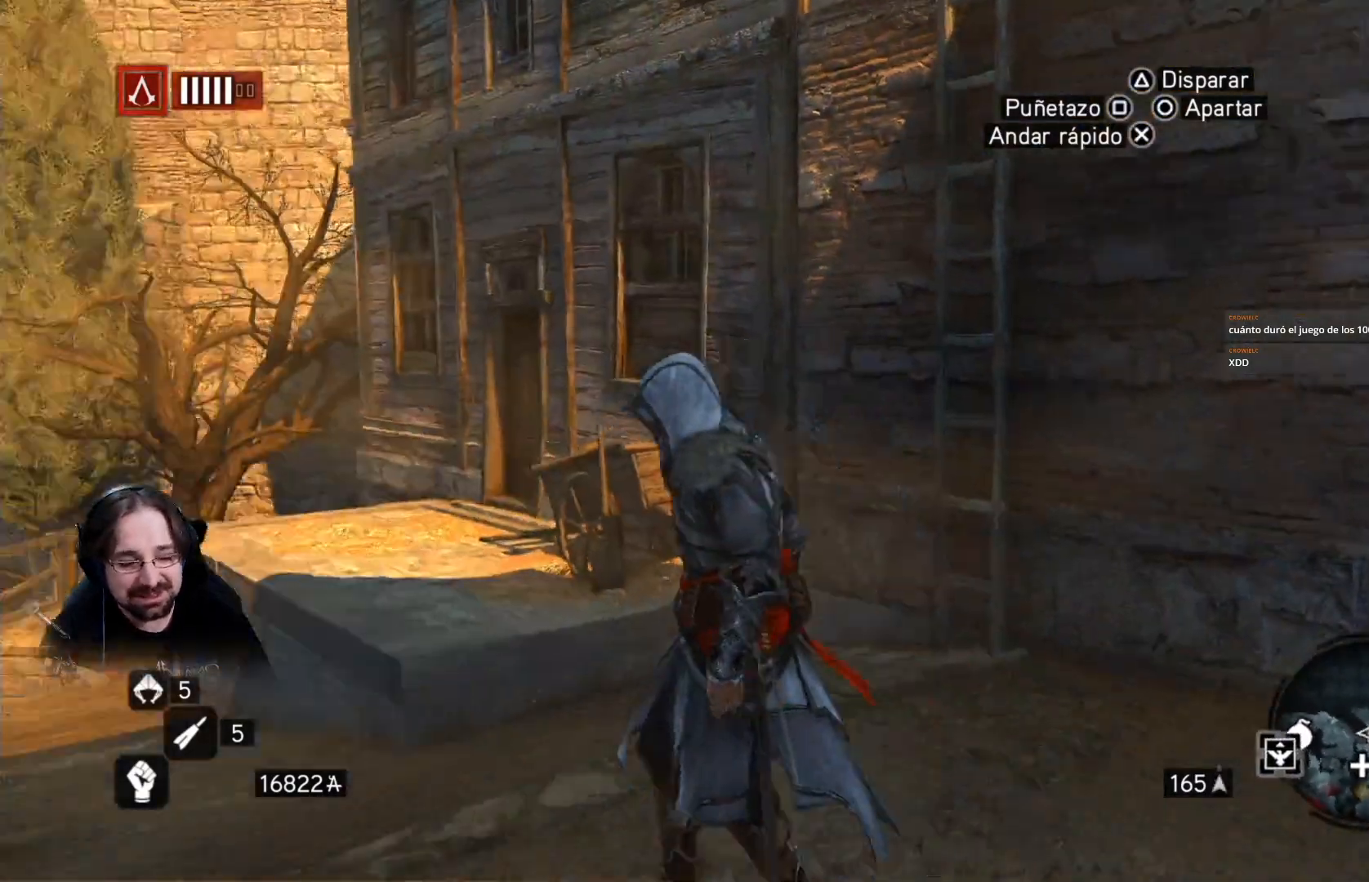
{"buttons": ["R2"], "left_stick": "up-left", "right_stick": "center", "events": [[33, "right_stick", "center"], [133, "left_stick", "up-left"]]}
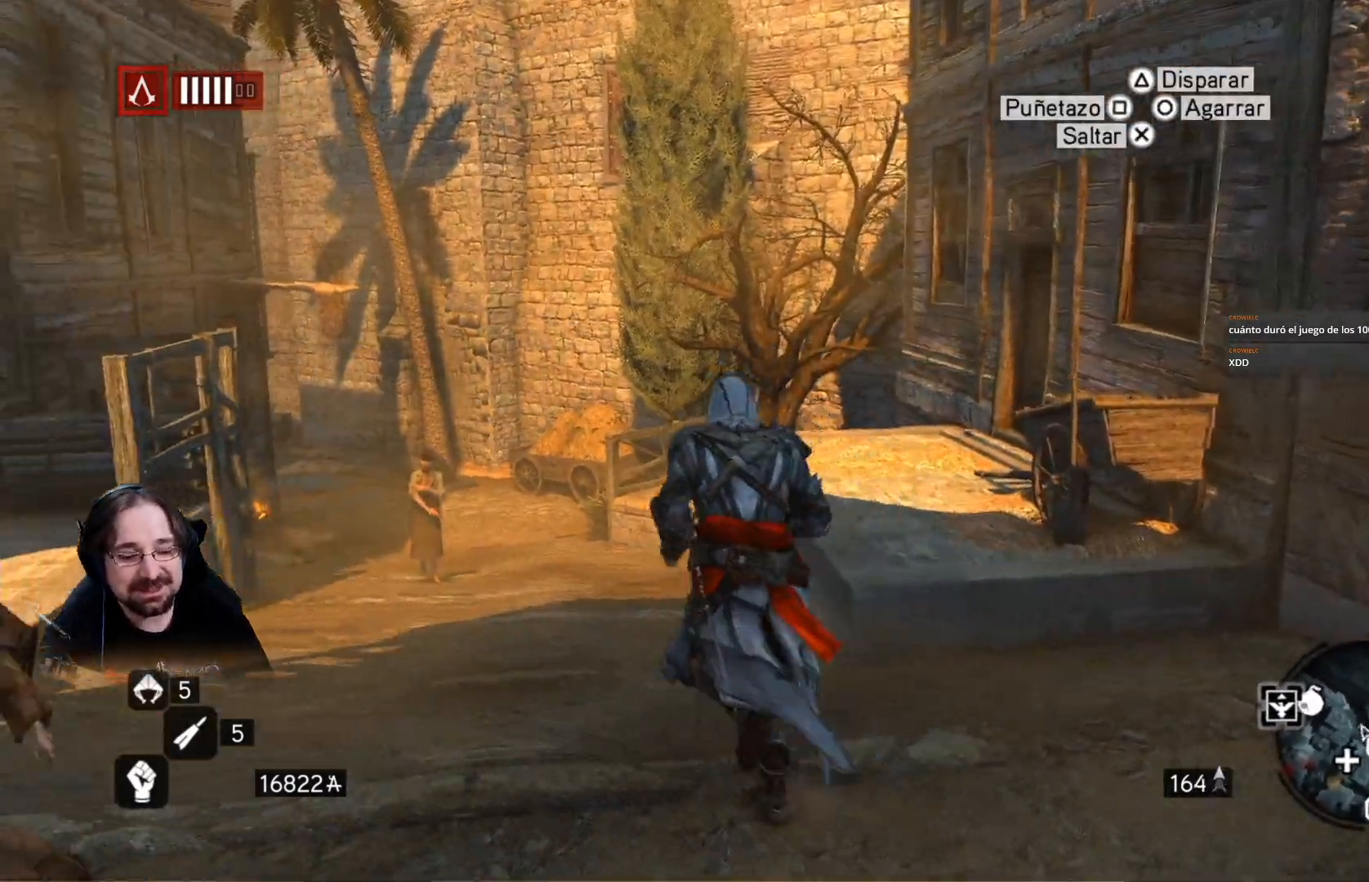
{"buttons": ["R2"], "left_stick": "up", "right_stick": "center", "events": [[300, "left_stick", "up"]]}
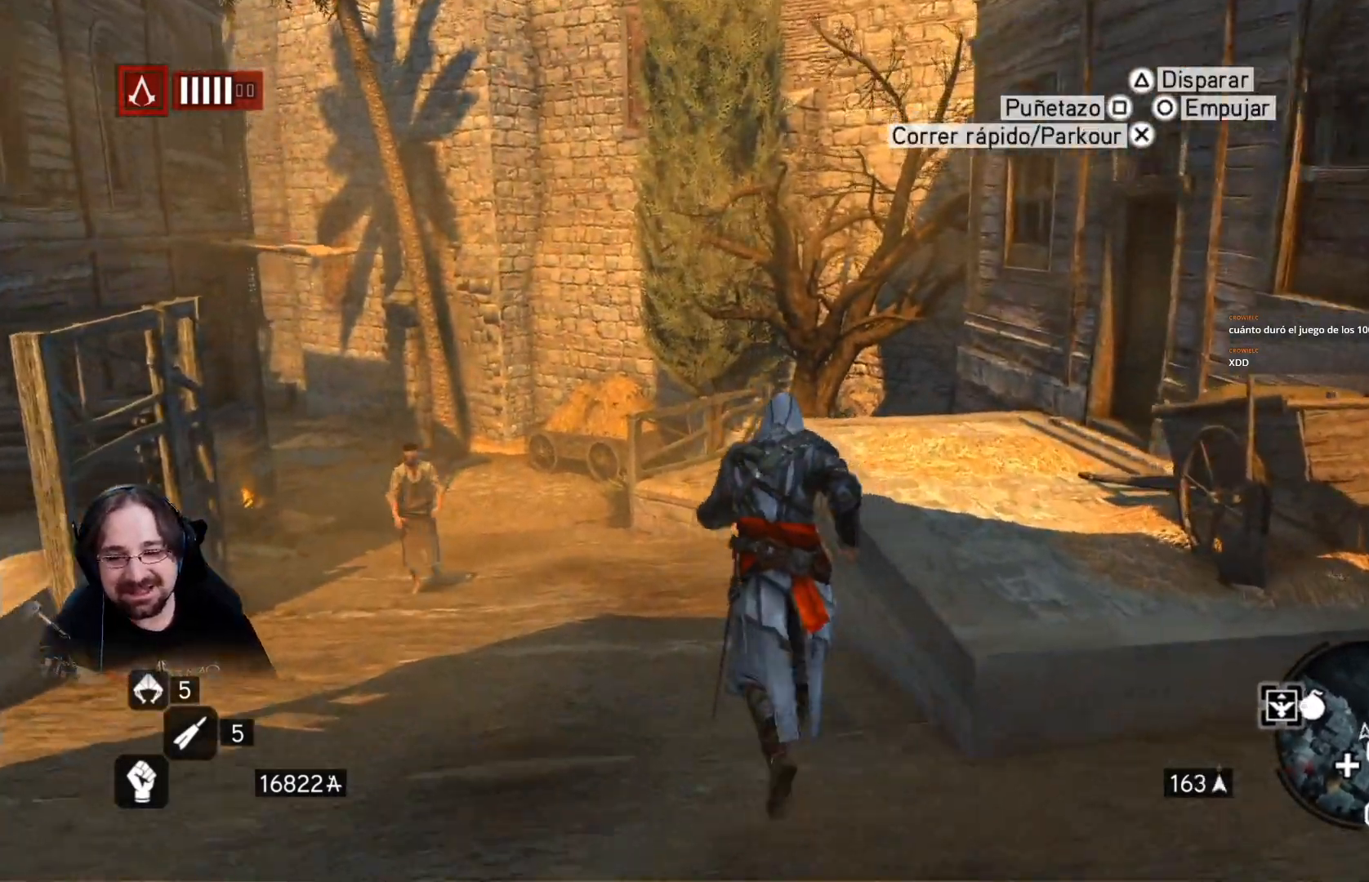
{"buttons": ["R2"], "left_stick": "up", "right_stick": "center", "events": []}
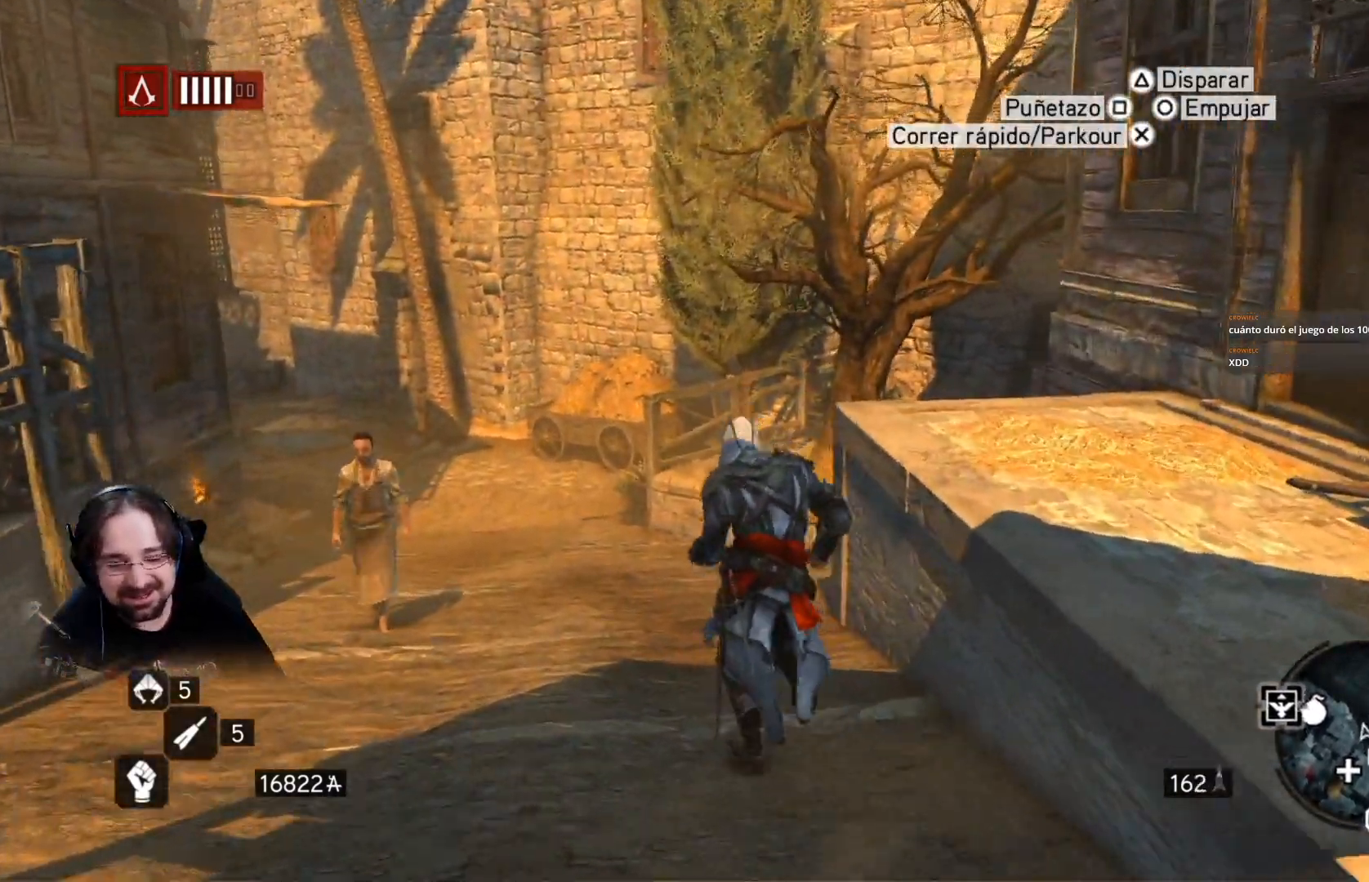
{"buttons": ["R2"], "left_stick": "up", "right_stick": "left", "events": [[267, "right_stick", "left"]]}
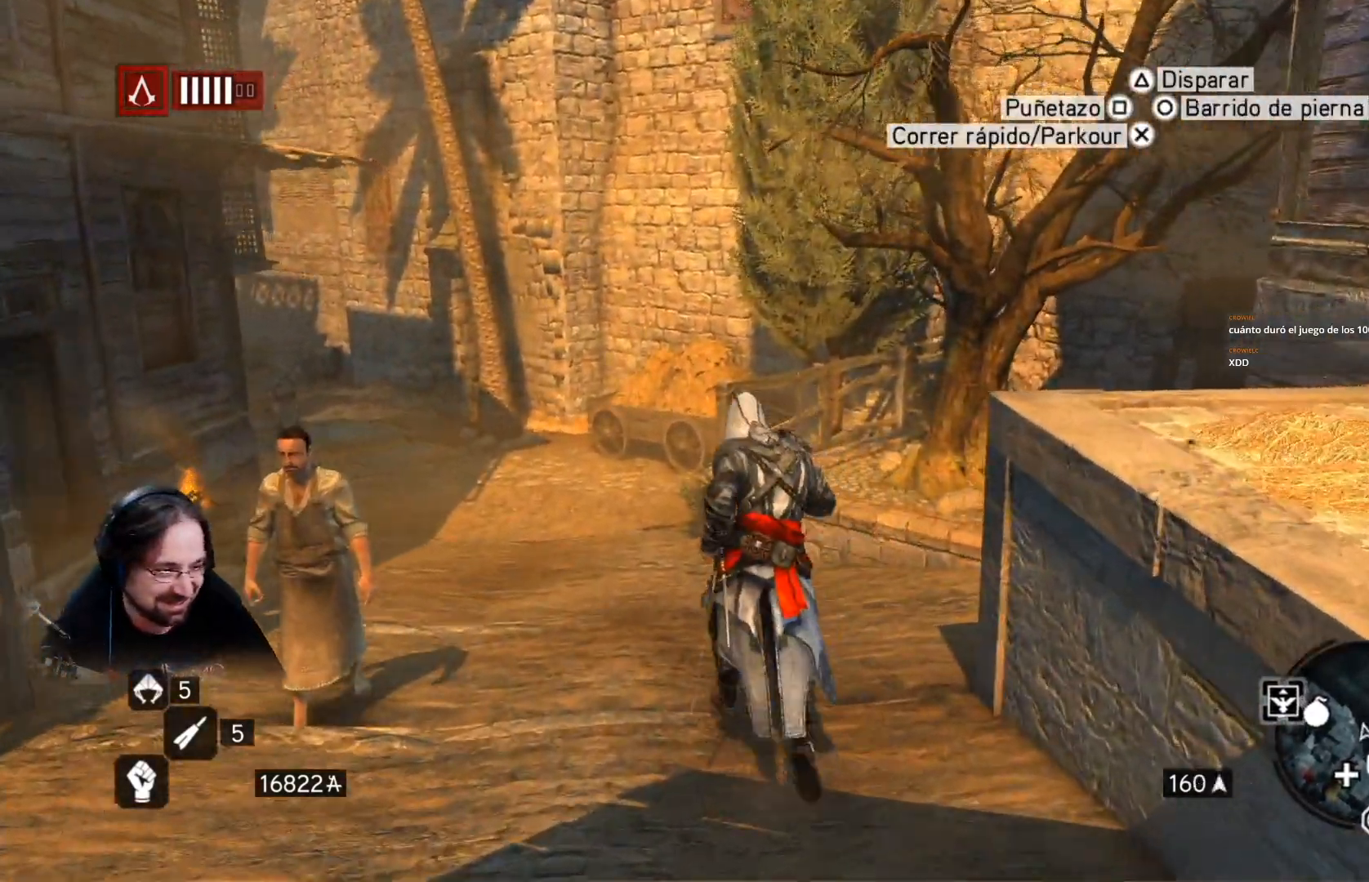
{"buttons": ["R2"], "left_stick": "up", "right_stick": "down-left", "events": [[67, "right_stick", "center"], [300, "right_stick", "down-left"]]}